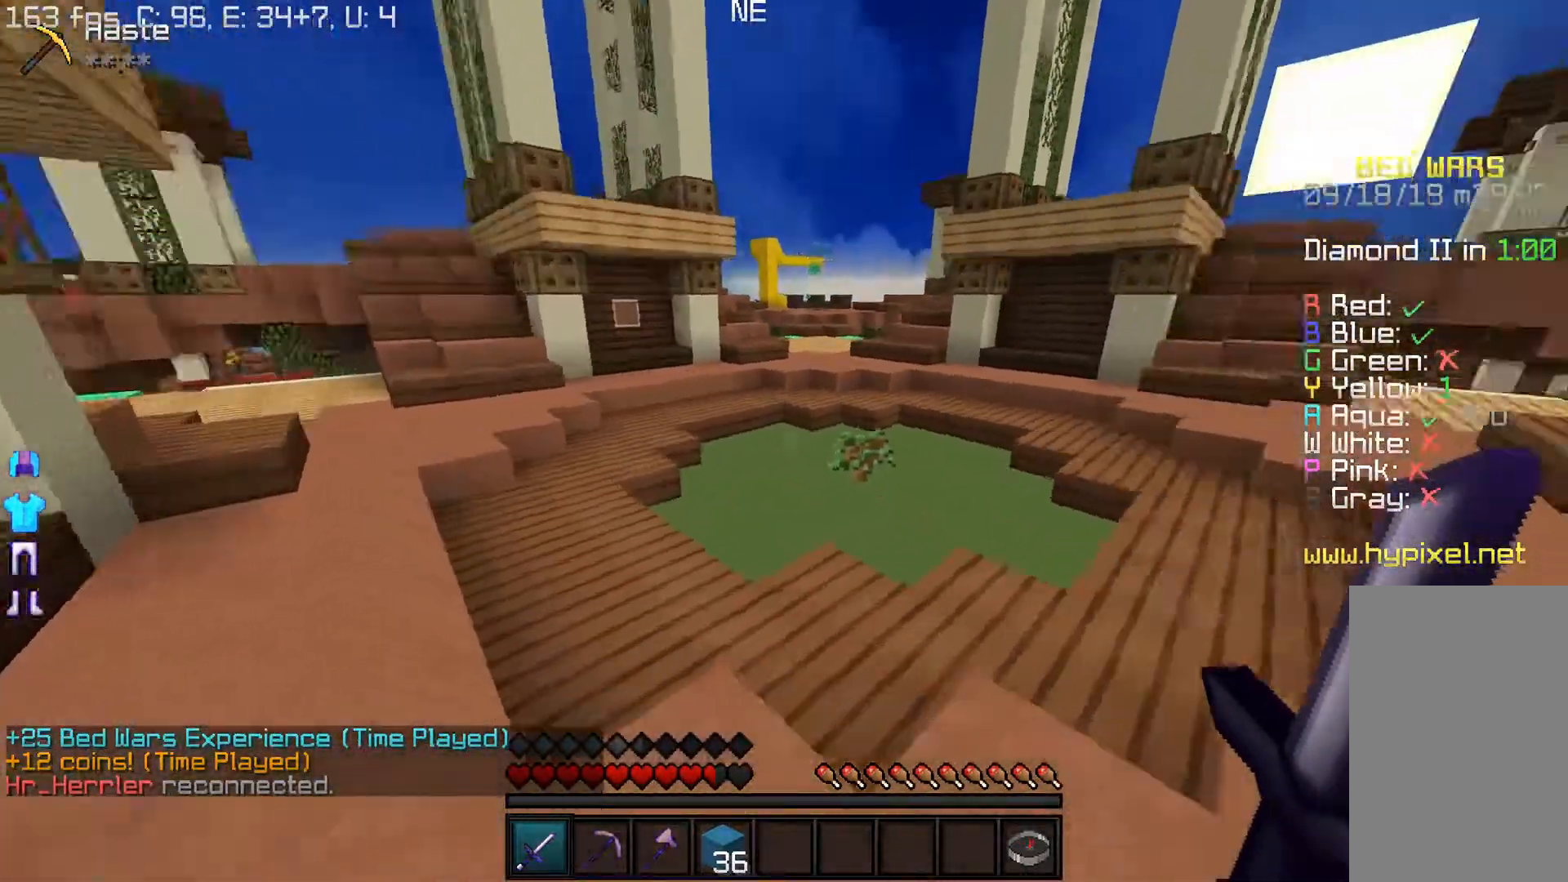
Gameplay with keyboard and mouse; each line is a JSON object with the keys and mouse buttons held at the frame after it. "events" lists presses ("down") and releases ("up") of "a", "d", "s", "w", "mouse_left" and "mouse_right" between this image and that frame as [ms after this image, input, new state], when the widget could be followed in between. "mouse_left", "mouse_right" = the "left", "right" buttons of the "mouse" list. No other keys are recorded. Fast repeated clicks can show as one long hold. Mouse movement is not recorded.
{"keys": ["a", "w"], "mouse": [], "events": [[500, "a", "down"]]}
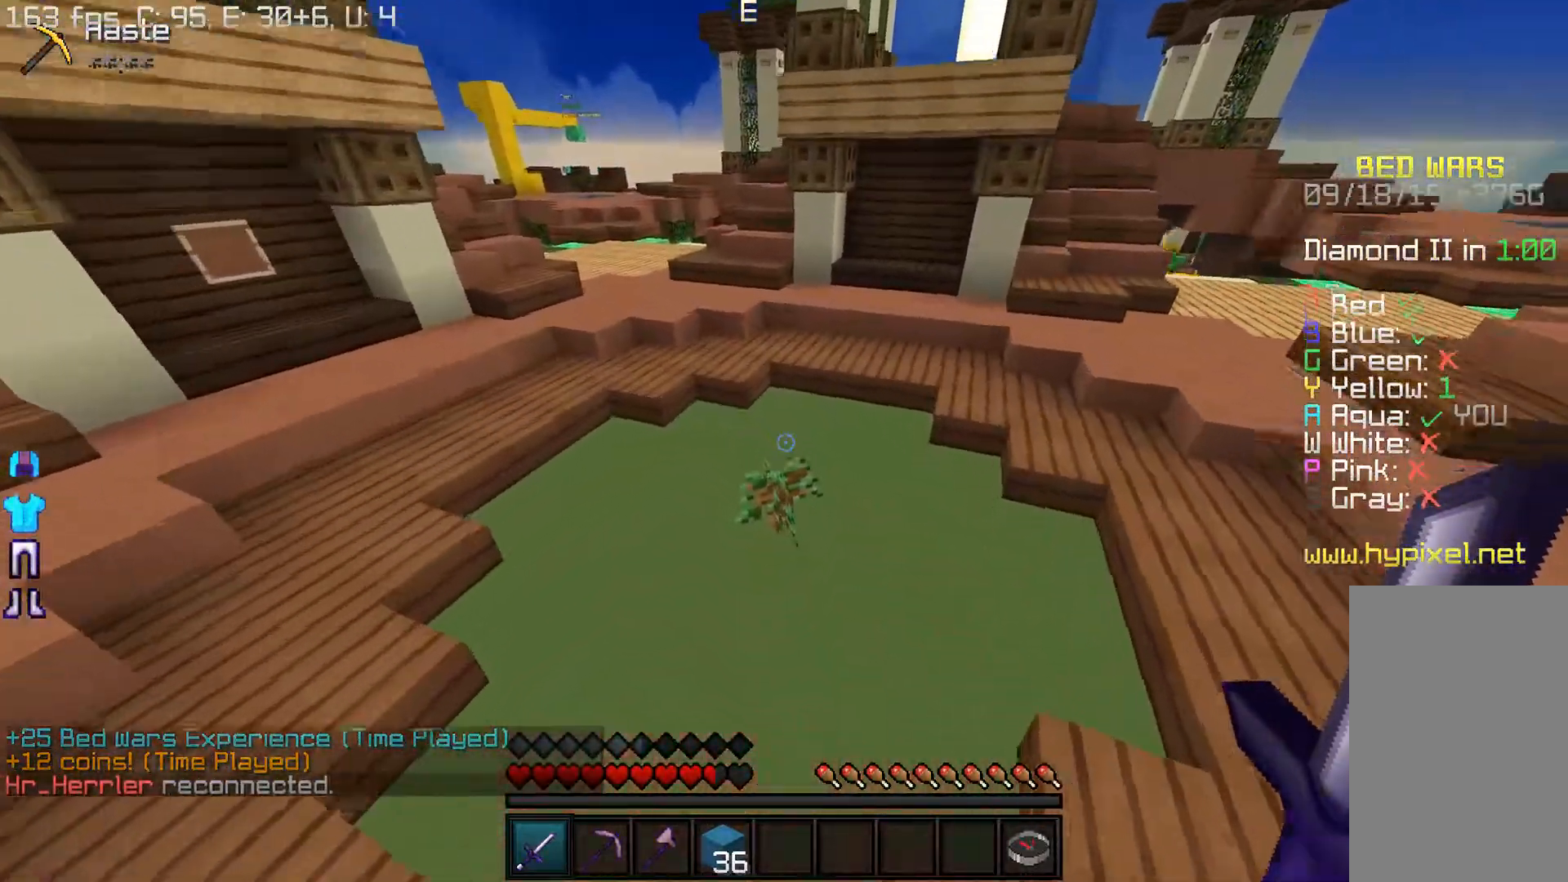
{"keys": ["a", "w"], "mouse": ["left"], "events": [[17, "mouse_left", "down"]]}
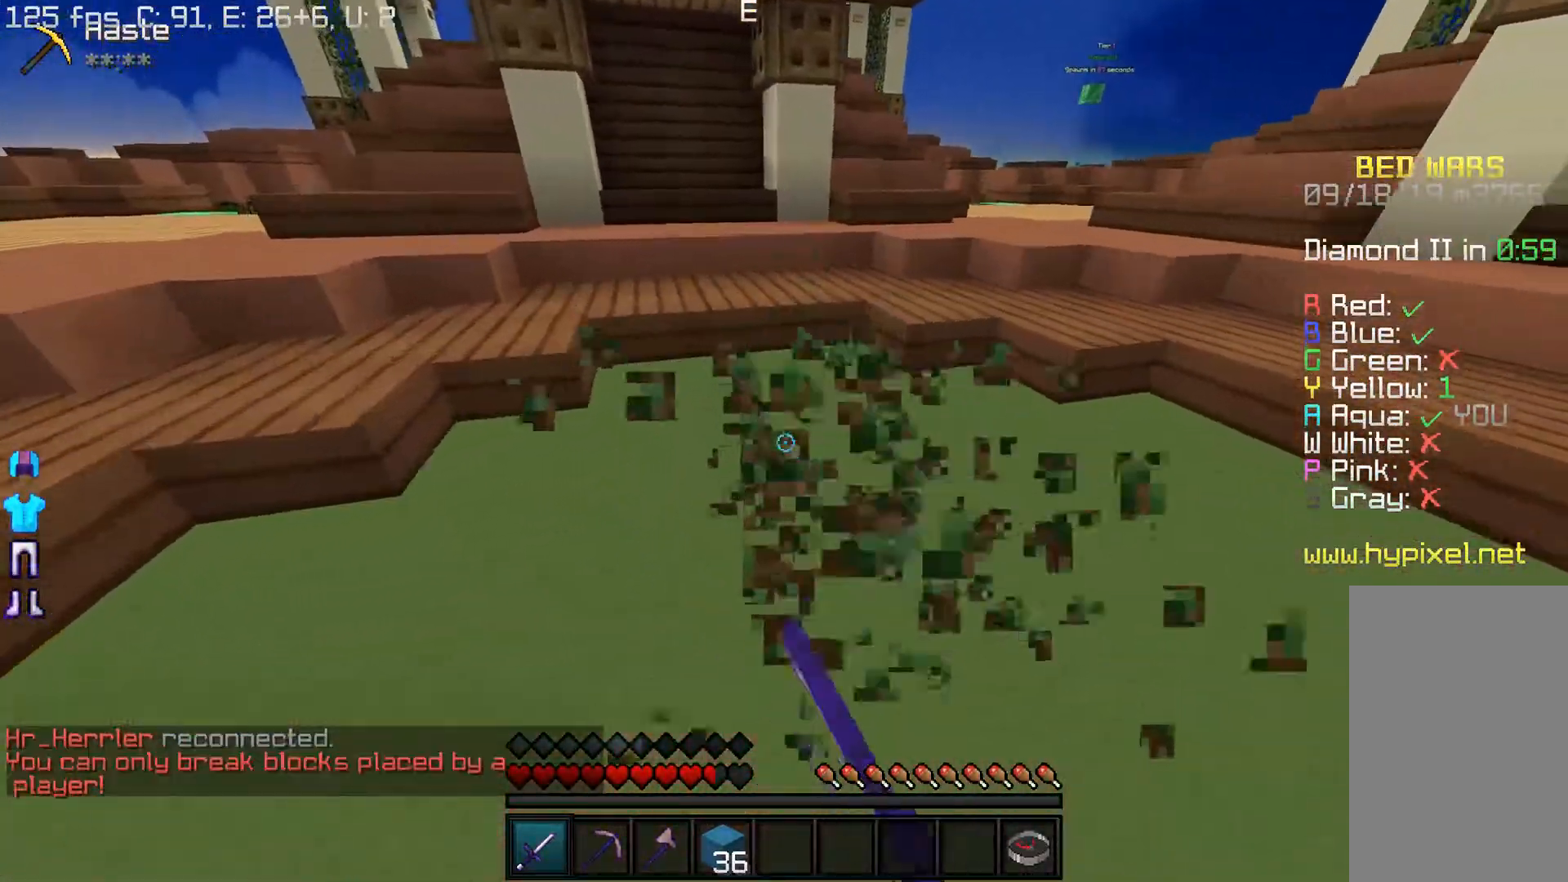
{"keys": ["w"], "mouse": ["left"], "events": [[150, "mouse_left", "up"], [333, "a", "up"], [500, "mouse_left", "down"]]}
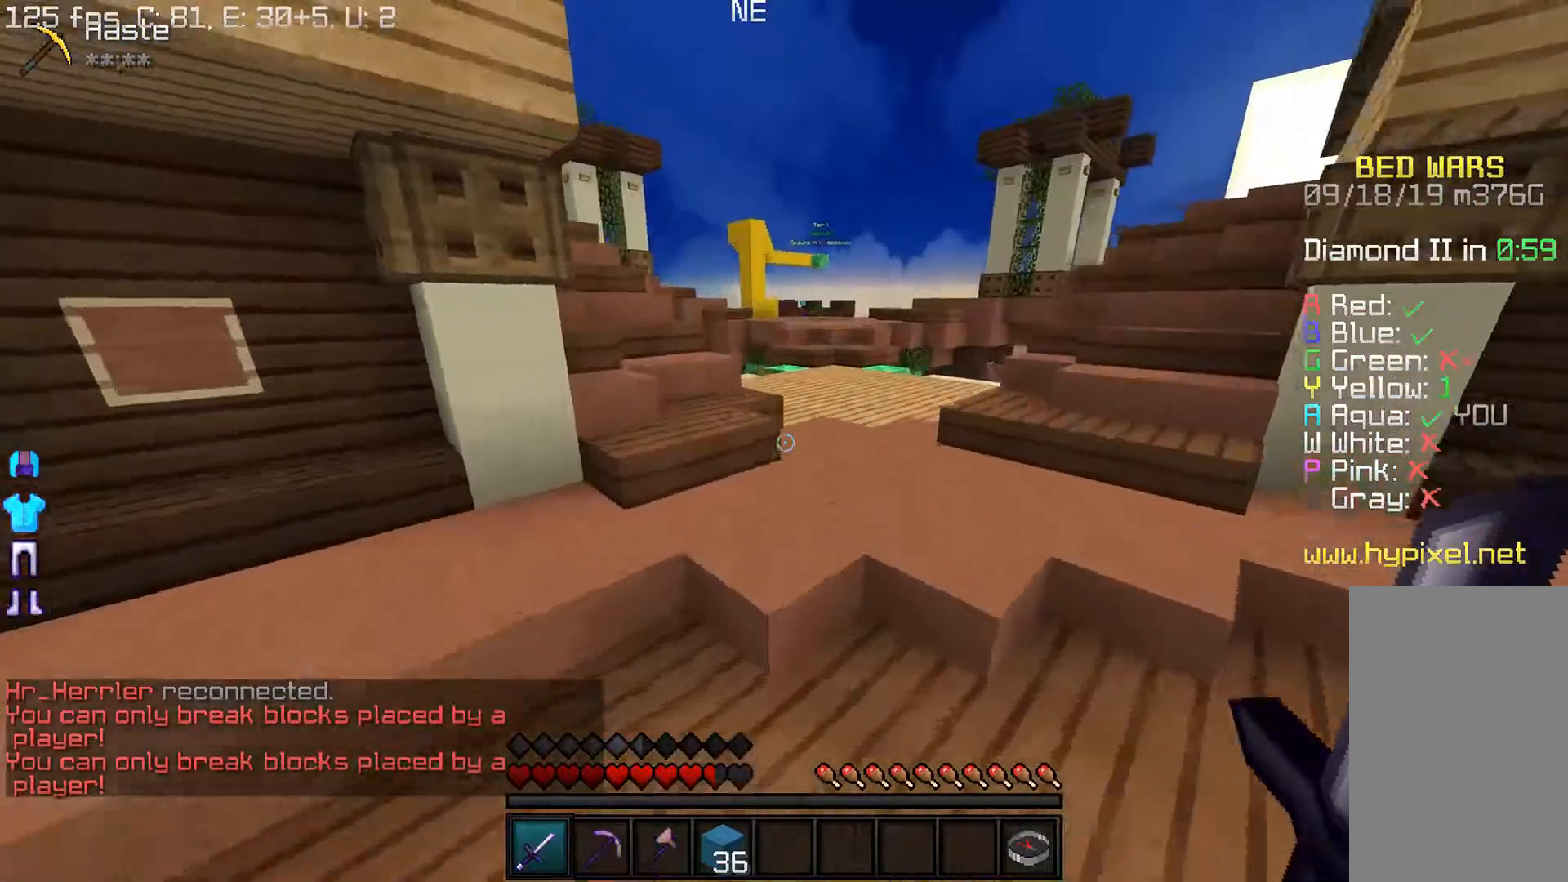
{"keys": ["w"], "mouse": ["left"], "events": [[217, "d", "down"], [333, "d", "up"]]}
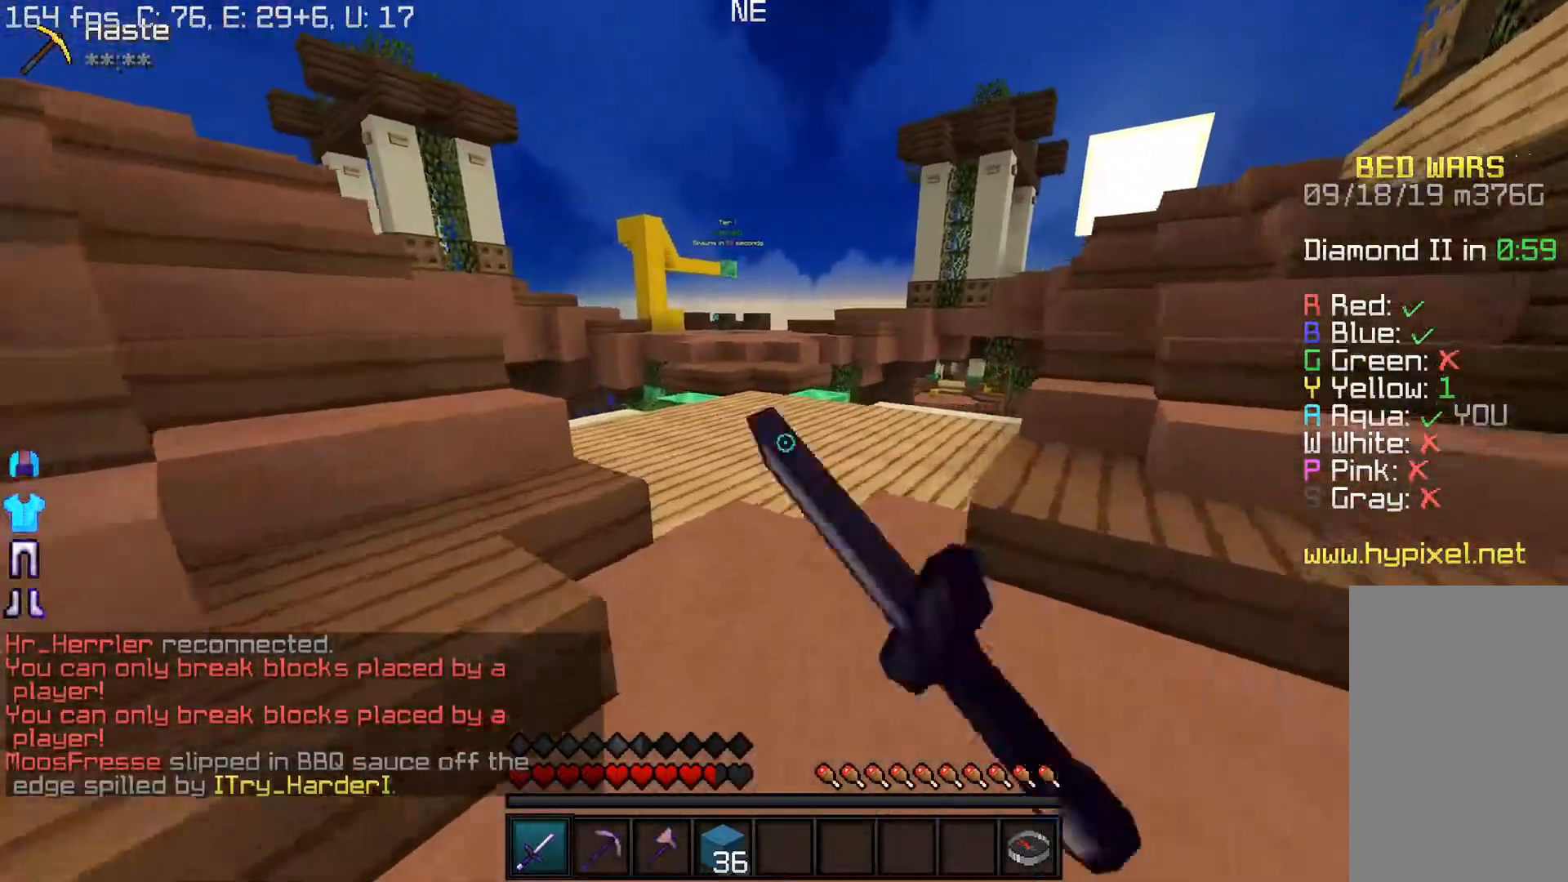
{"keys": ["w"], "mouse": ["left"], "events": []}
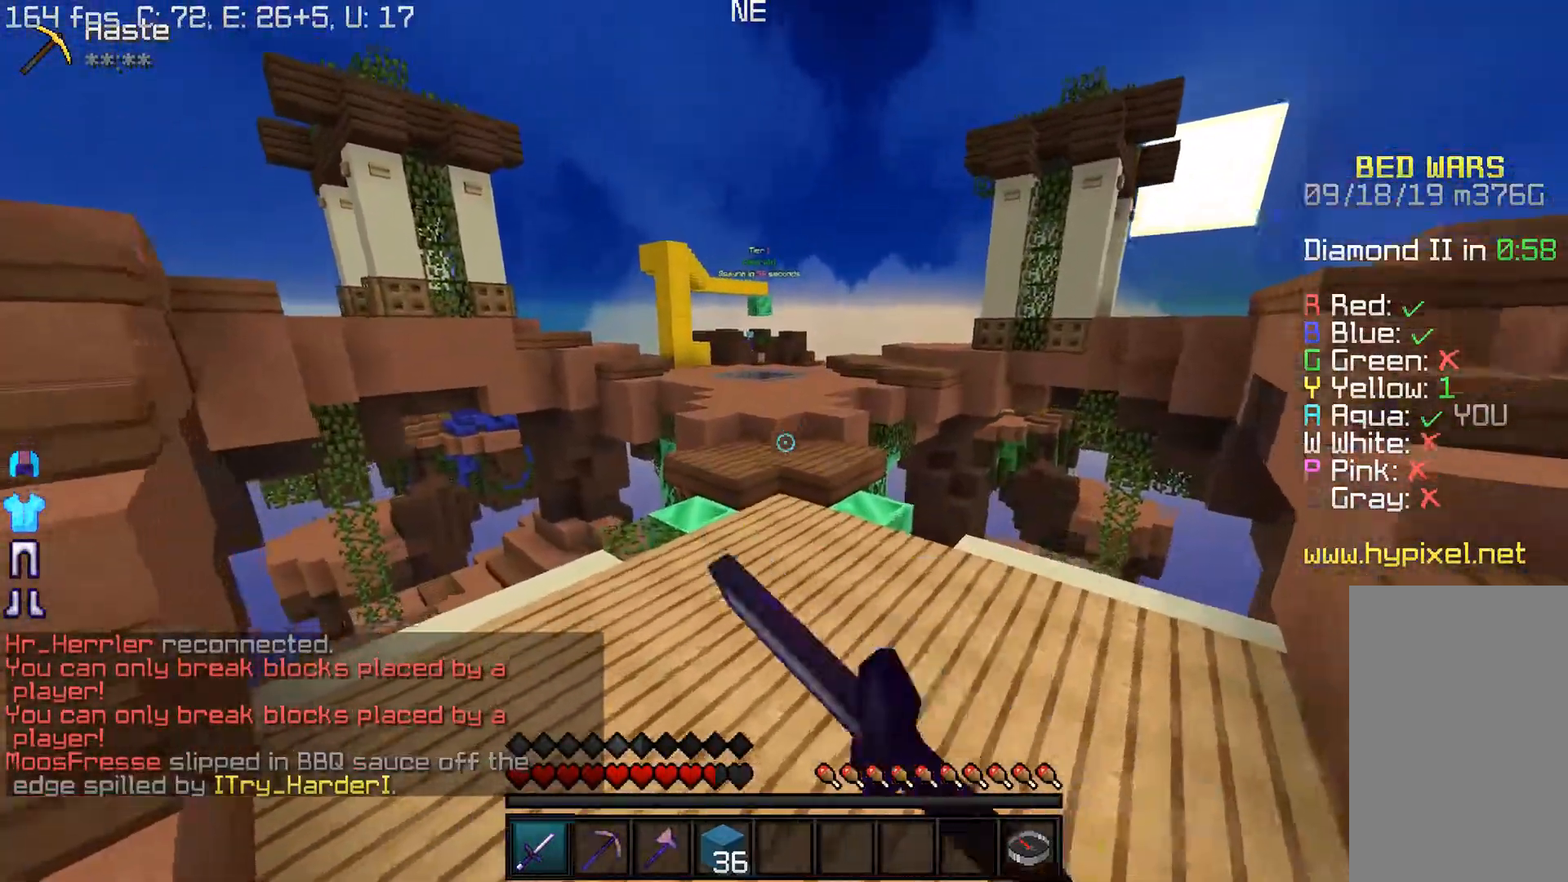
{"keys": ["w"], "mouse": ["left"], "events": []}
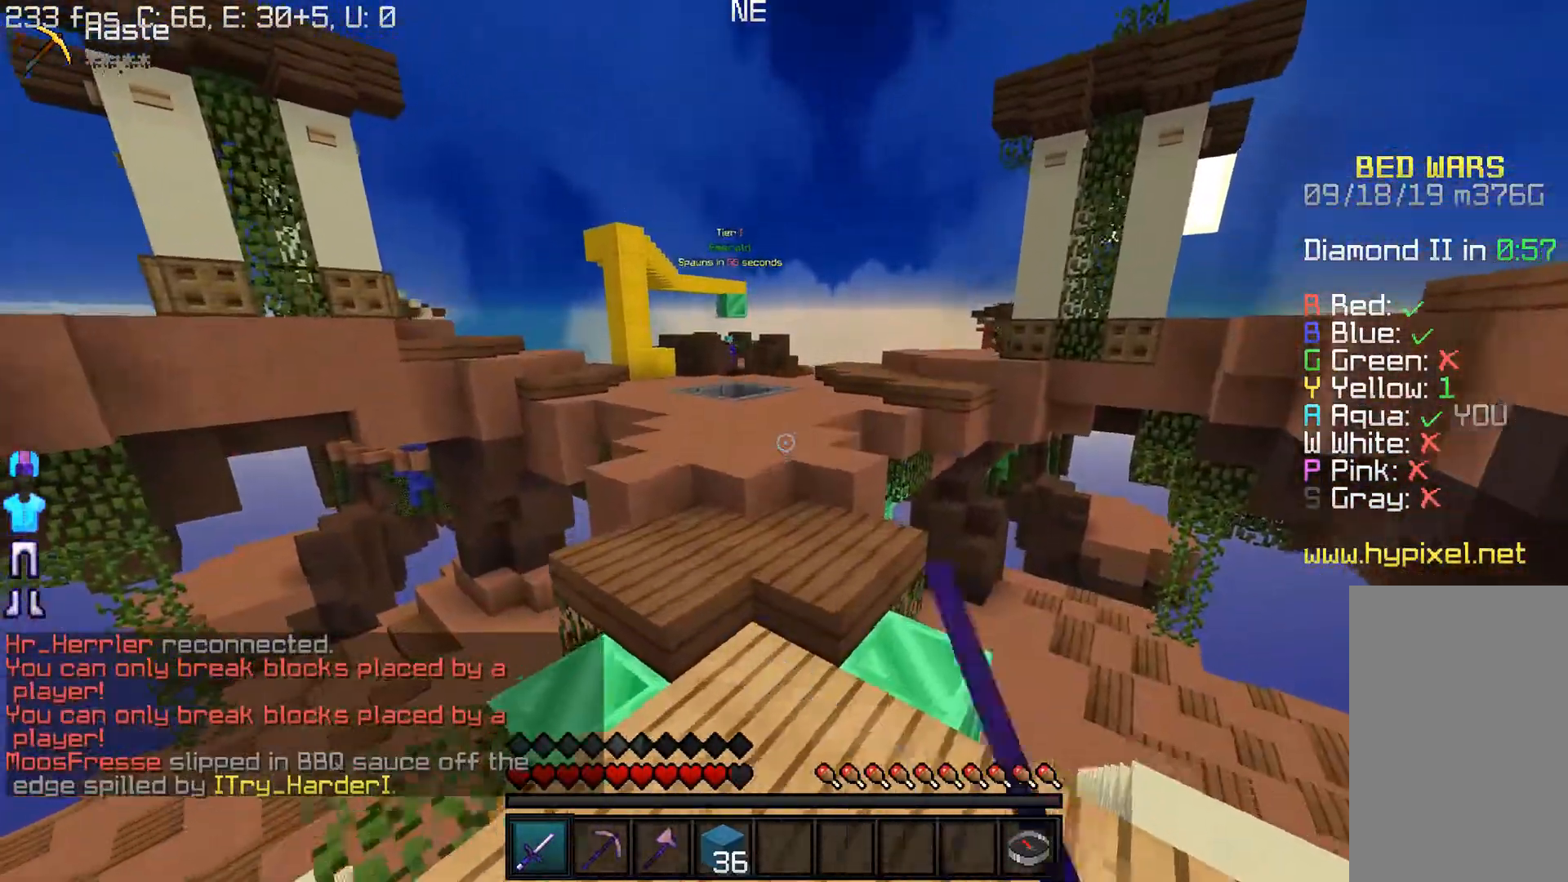
{"keys": ["w"], "mouse": [], "events": [[133, "mouse_left", "up"]]}
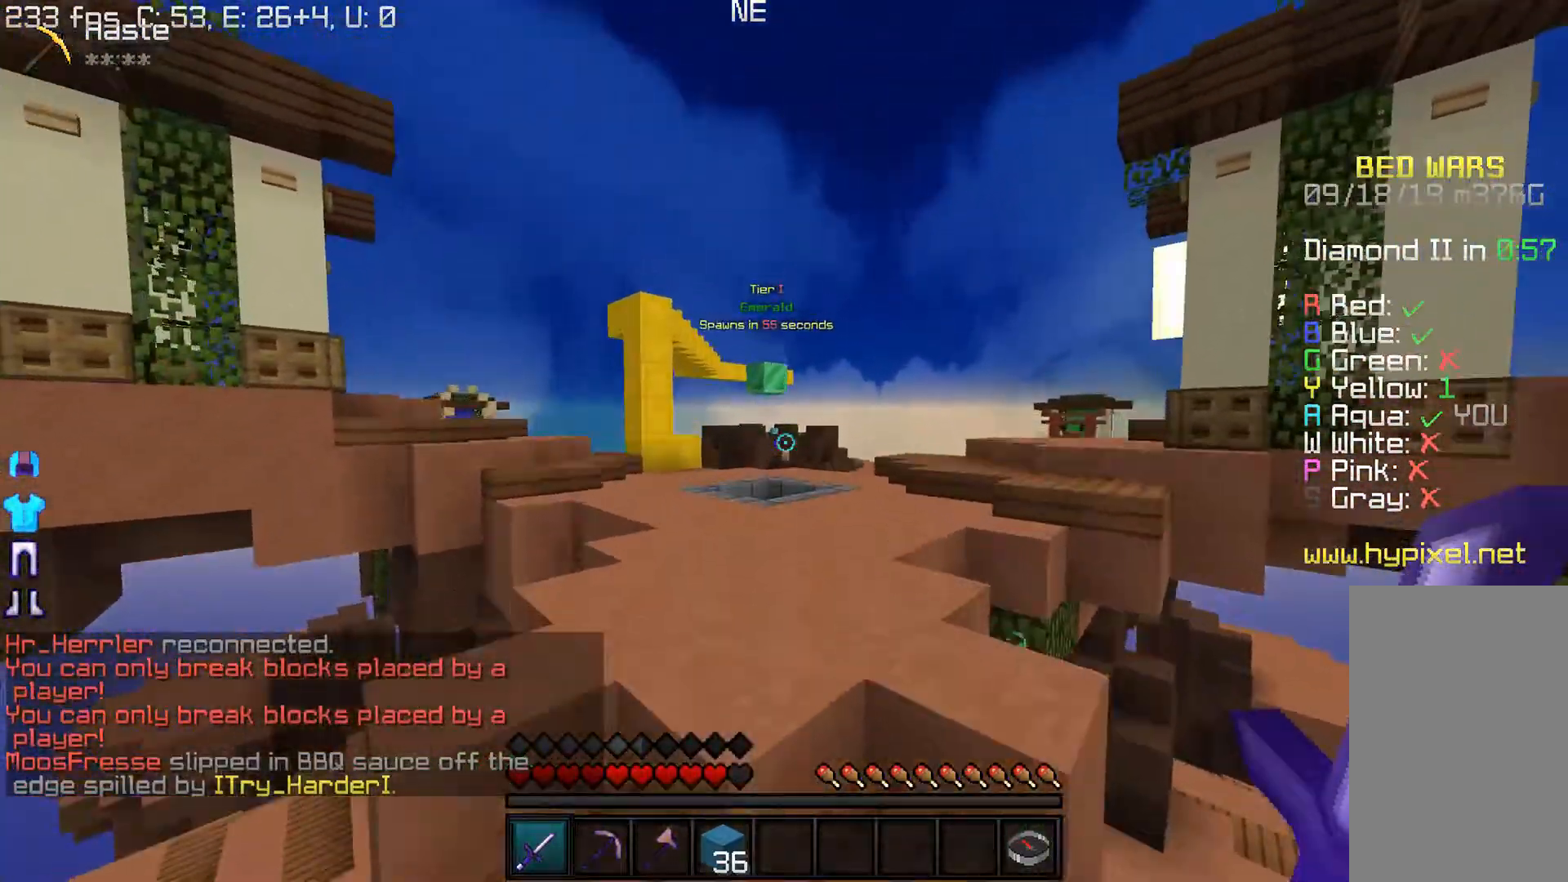
{"keys": ["a", "w"], "mouse": ["left"], "events": [[333, "mouse_left", "down"], [350, "a", "down"]]}
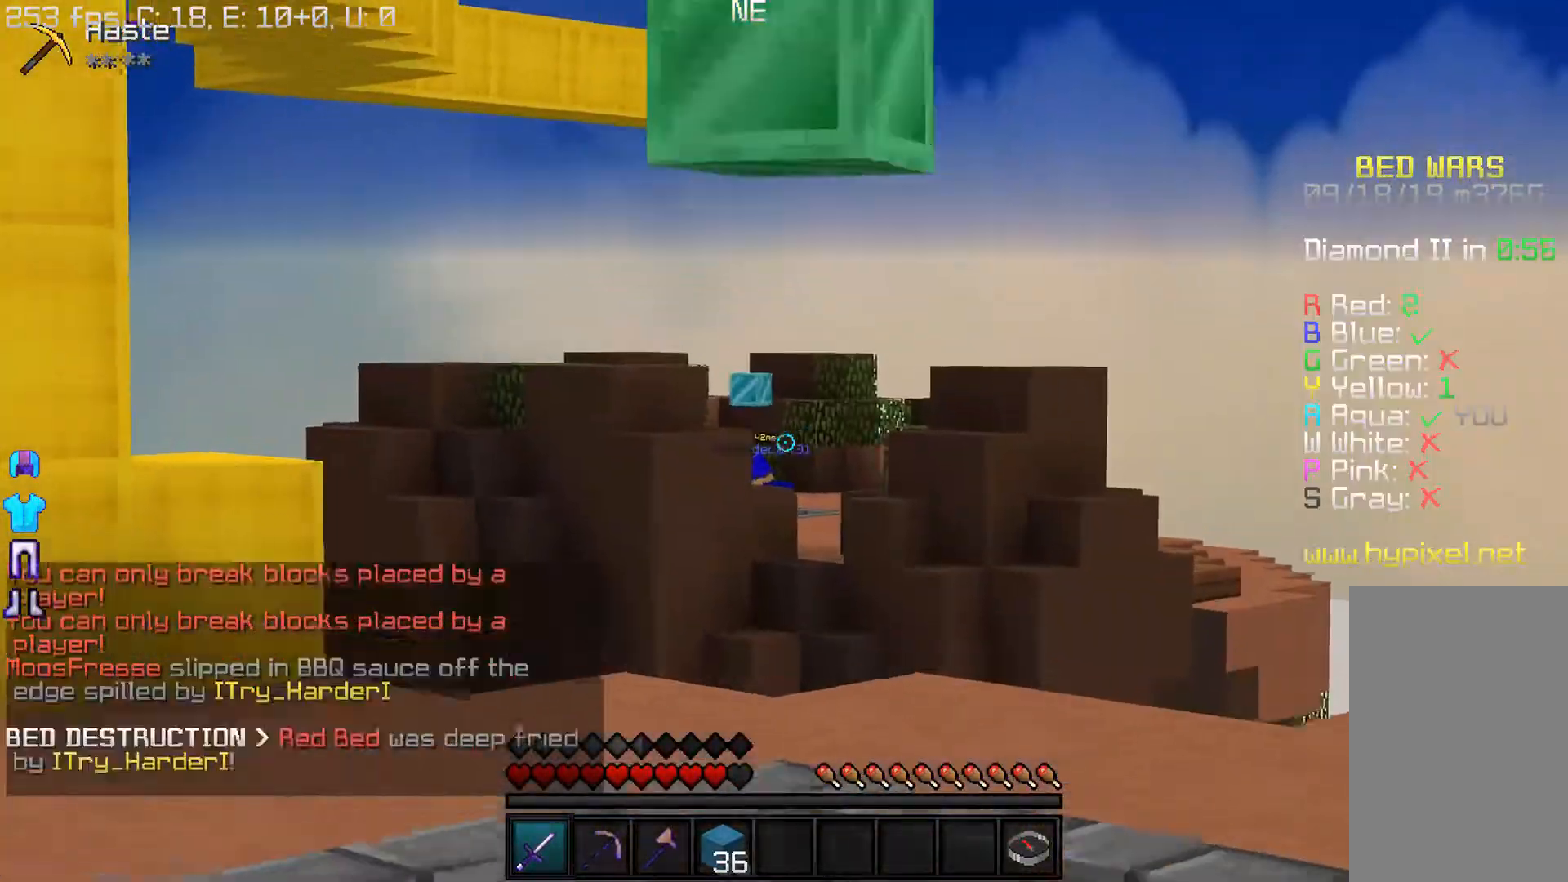
{"keys": ["w"], "mouse": [], "events": [[233, "a", "up"], [283, "mouse_left", "up"]]}
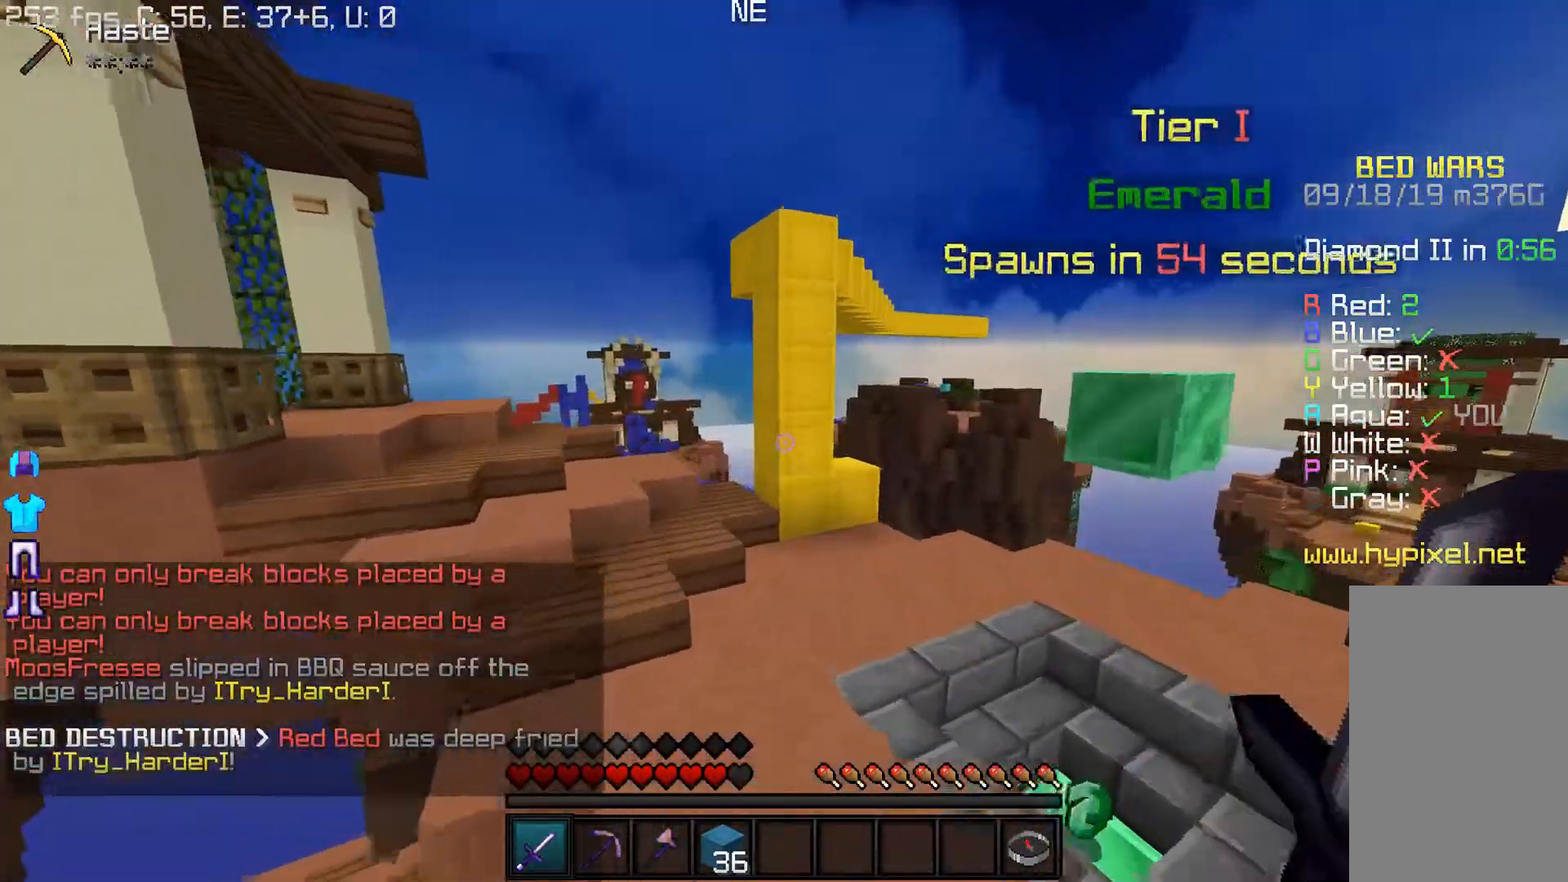
{"keys": ["a", "w"], "mouse": [], "events": [[233, "a", "down"]]}
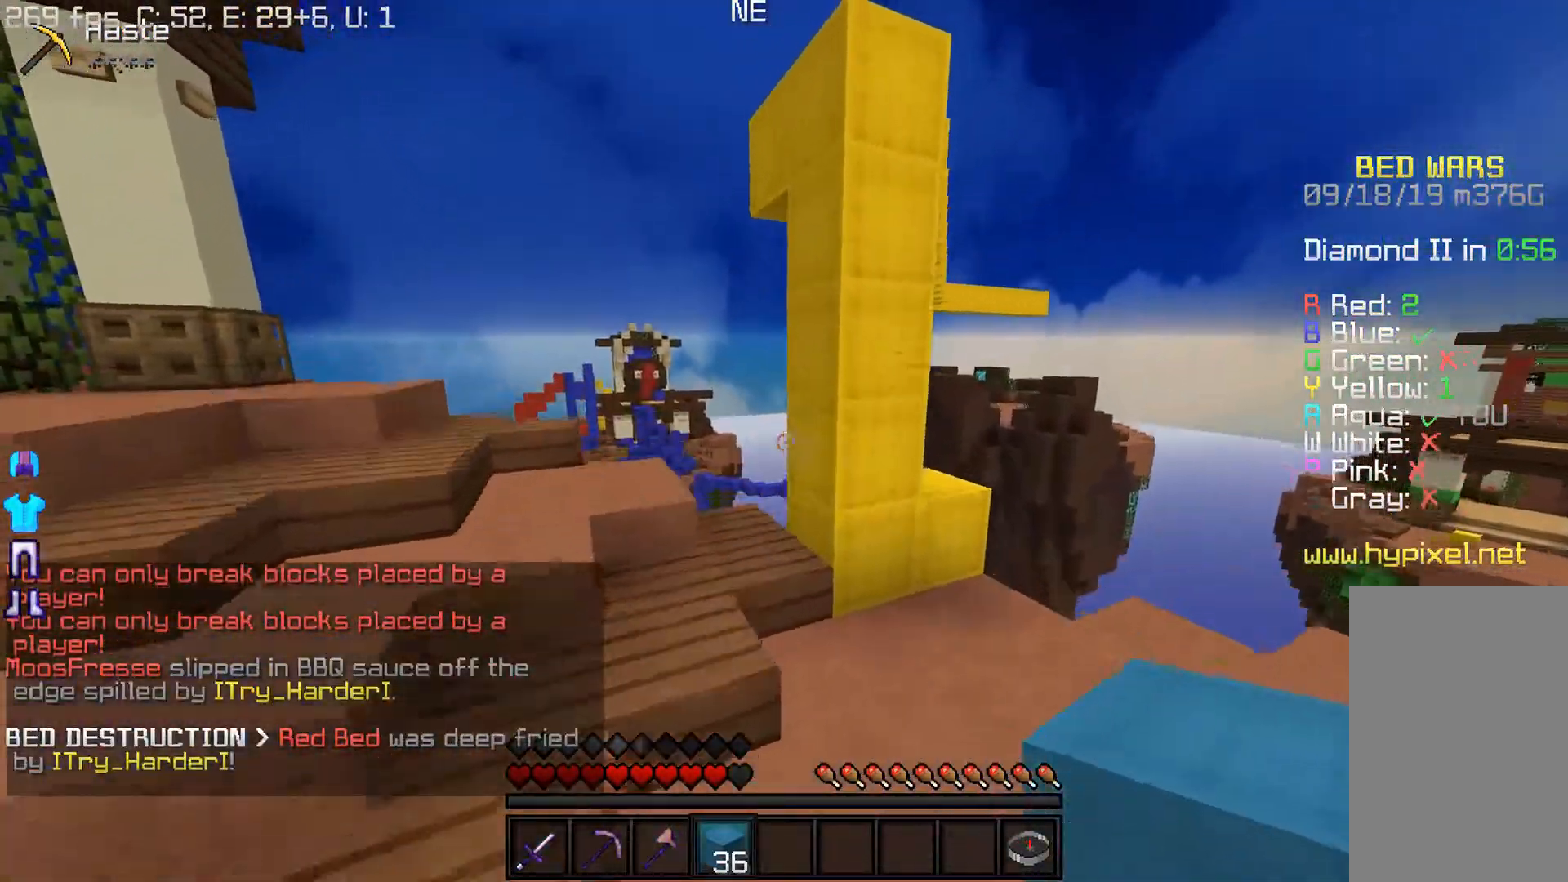
{"keys": ["a", "w"], "mouse": [], "events": []}
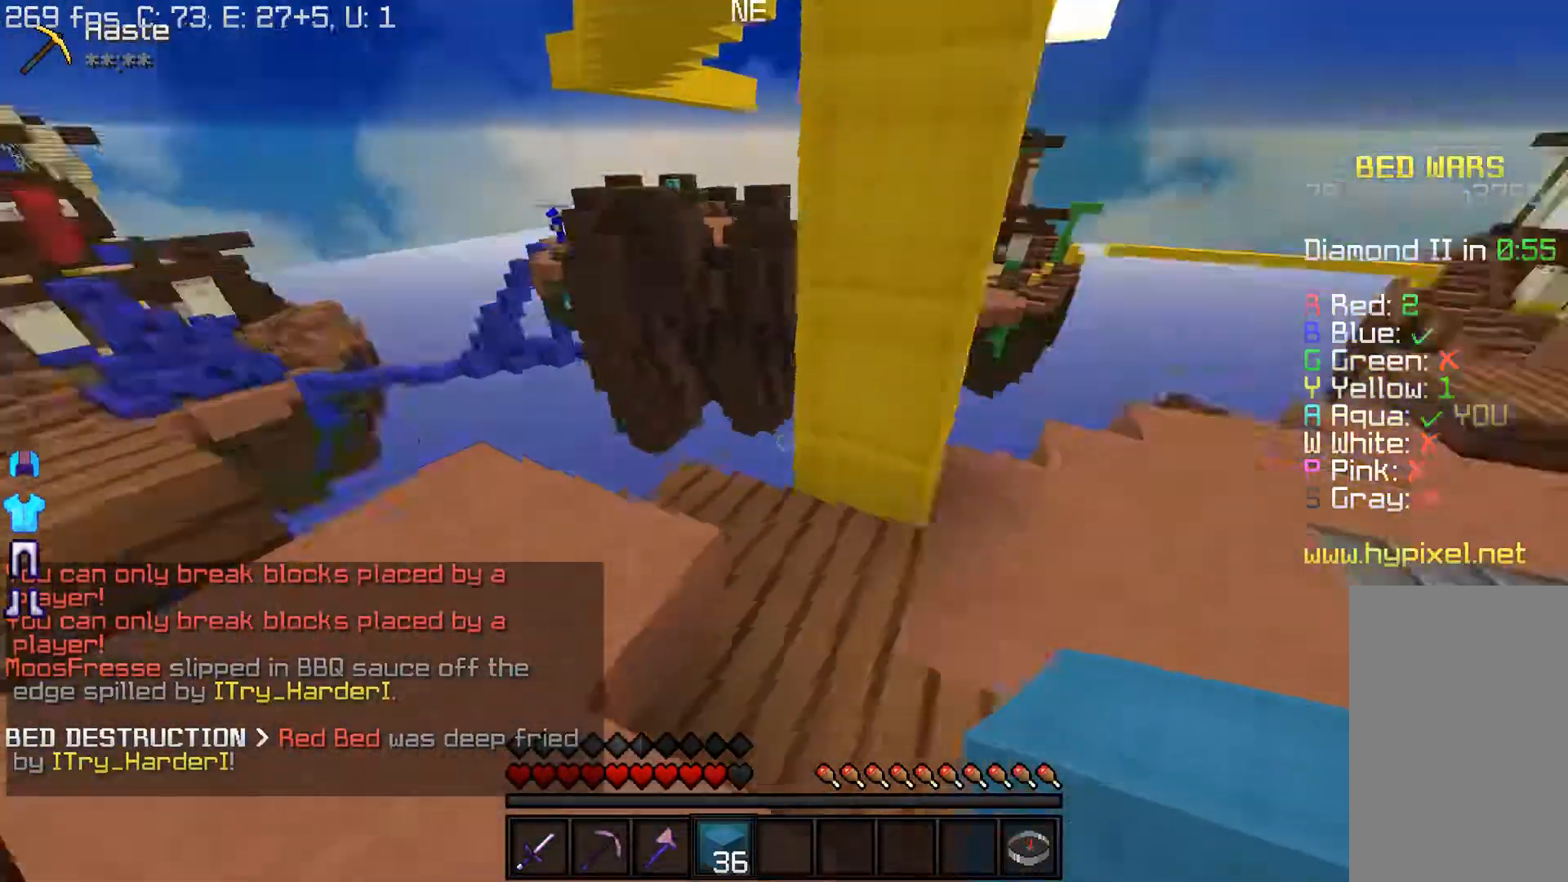
{"keys": [], "mouse": [], "events": [[33, "s", "down"], [33, "w", "up"], [100, "d", "down"], [183, "d", "up"], [317, "mouse_right", "down"], [333, "a", "up"], [400, "s", "up"], [483, "mouse_right", "up"]]}
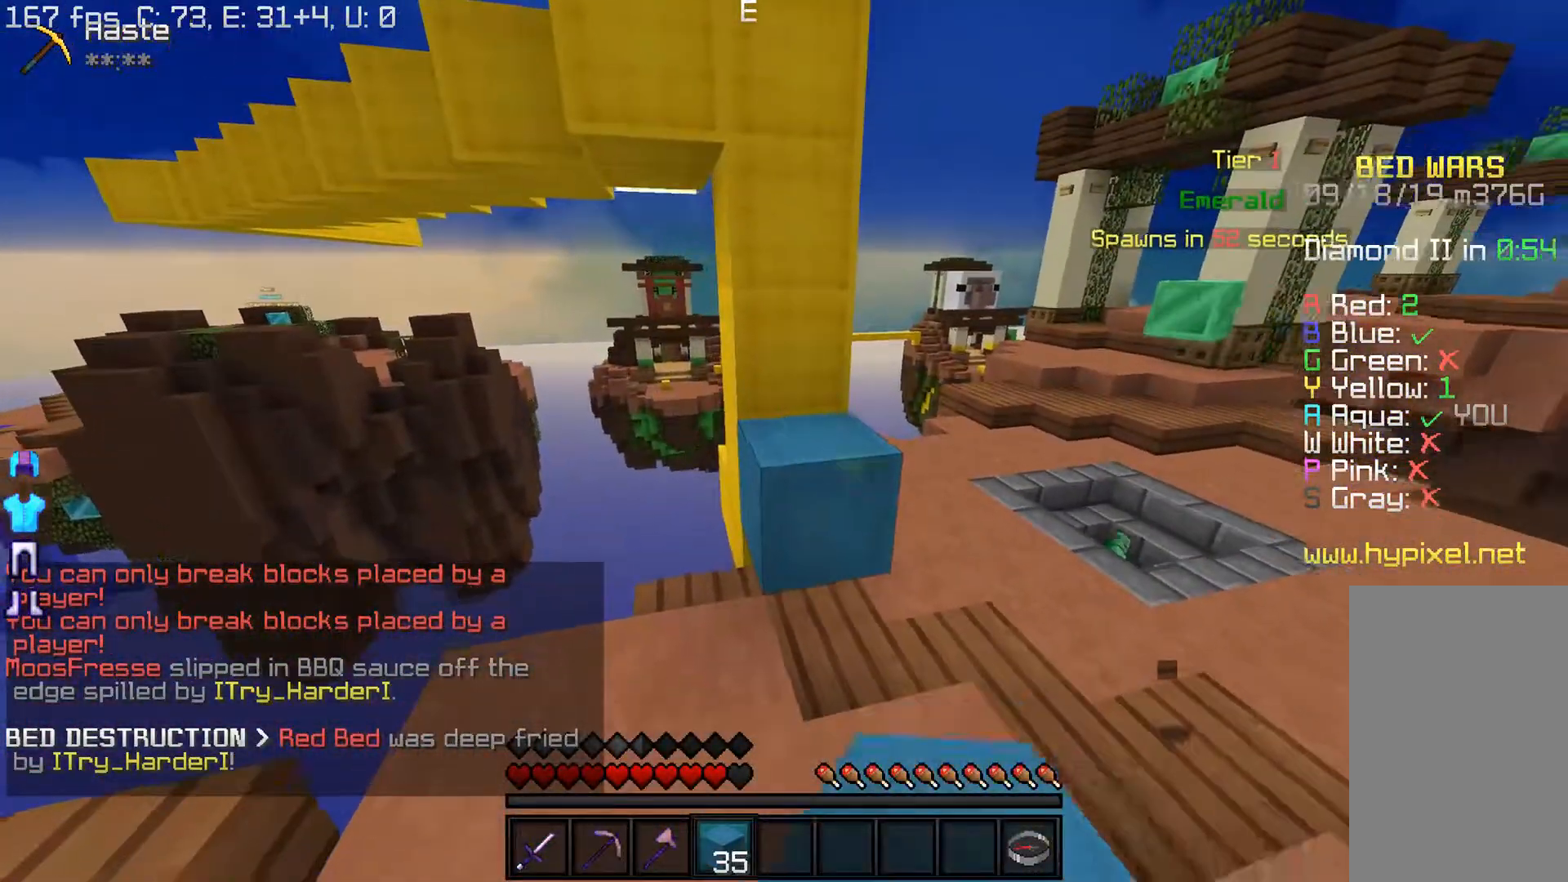
{"keys": ["w"], "mouse": [], "events": [[83, "w", "down"]]}
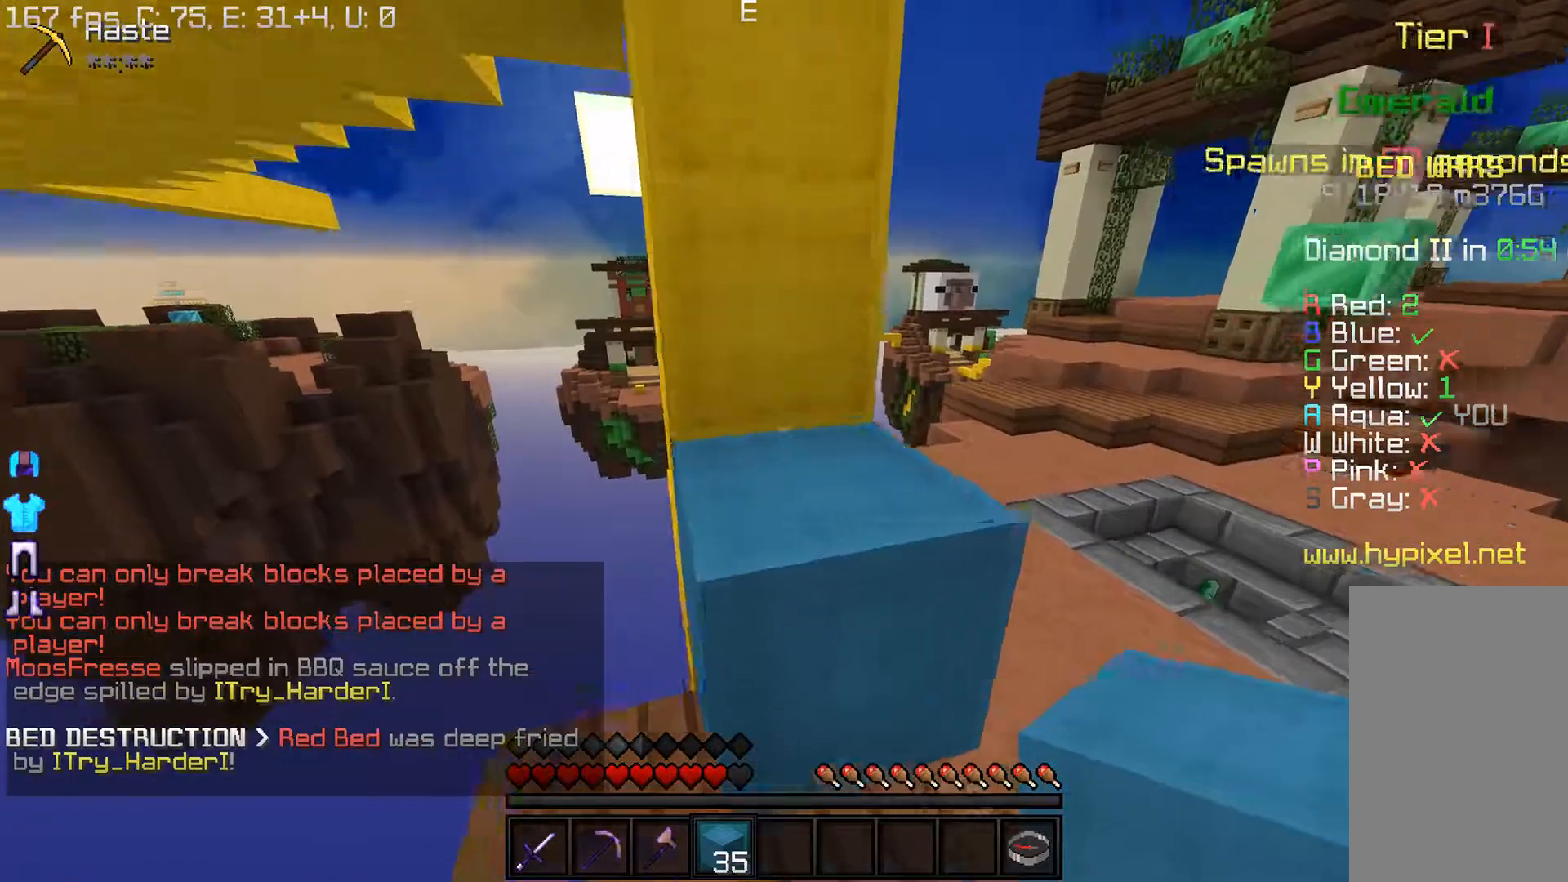
{"keys": ["w"], "mouse": [], "events": [[150, "w", "up"], [183, "d", "down"], [233, "w", "down"], [400, "d", "up"]]}
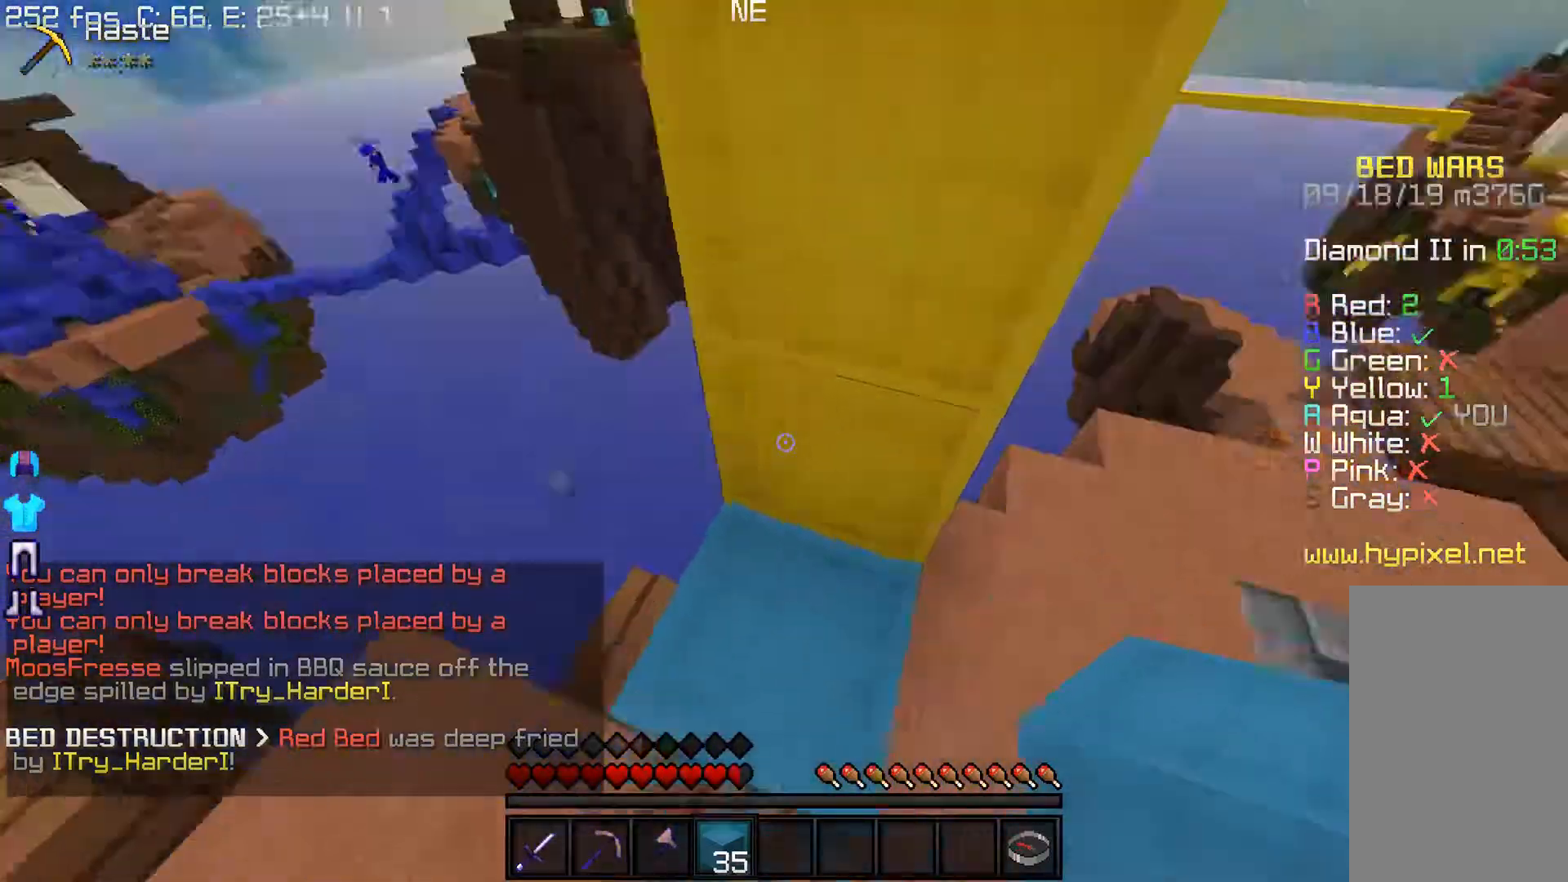
{"keys": [], "mouse": [], "events": [[100, "w", "up"], [200, "mouse_right", "down"], [400, "mouse_right", "up"]]}
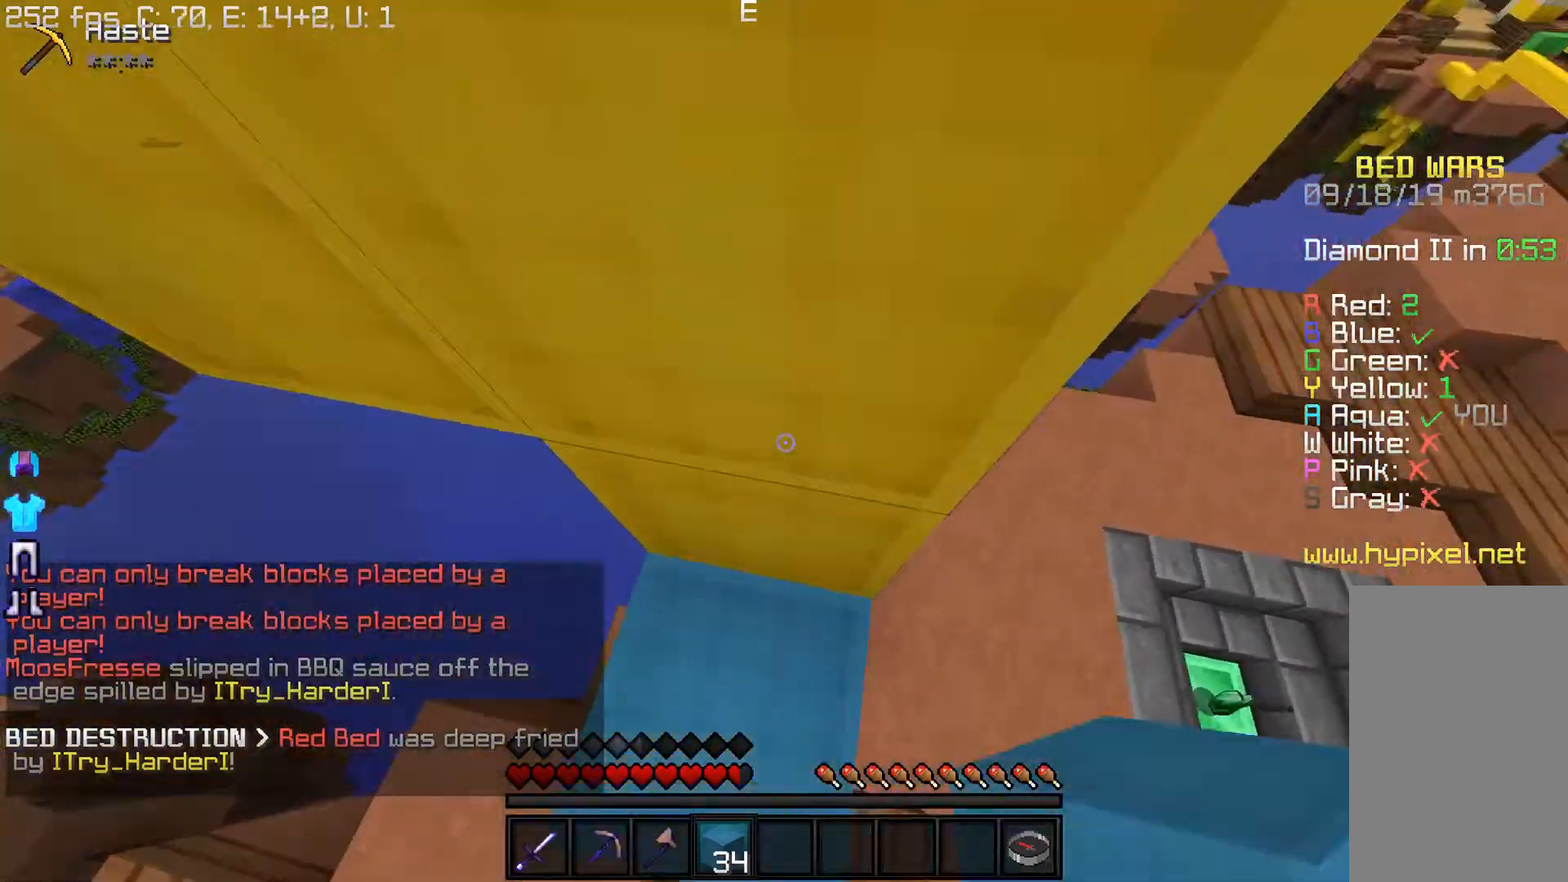
{"keys": ["w"], "mouse": [], "events": [[167, "mouse_right", "down"], [383, "w", "down"], [400, "mouse_right", "up"]]}
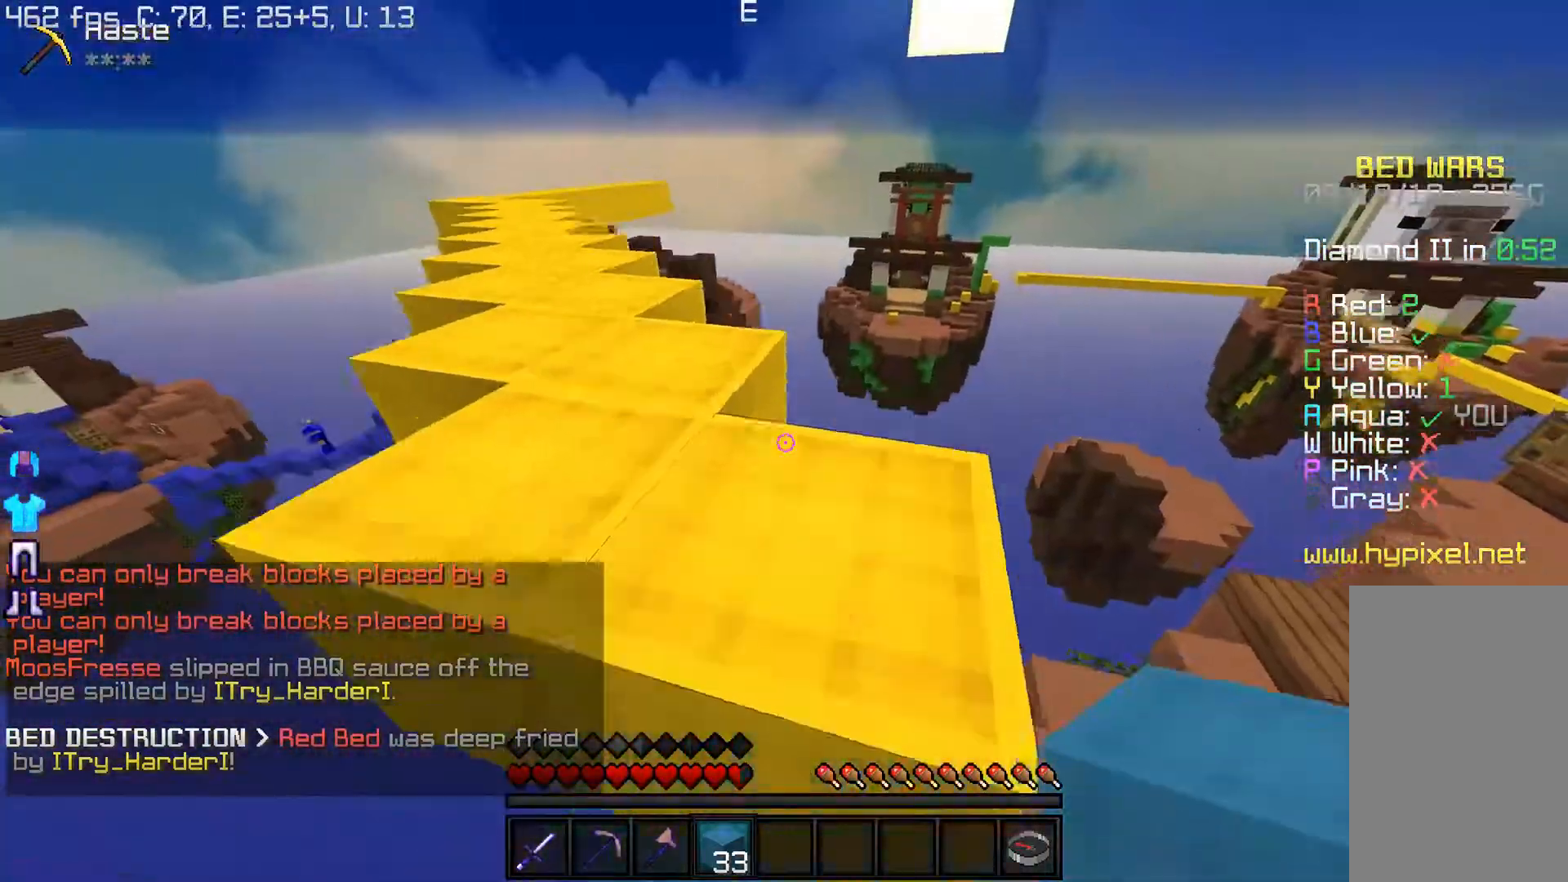
{"keys": ["w"], "mouse": [], "events": []}
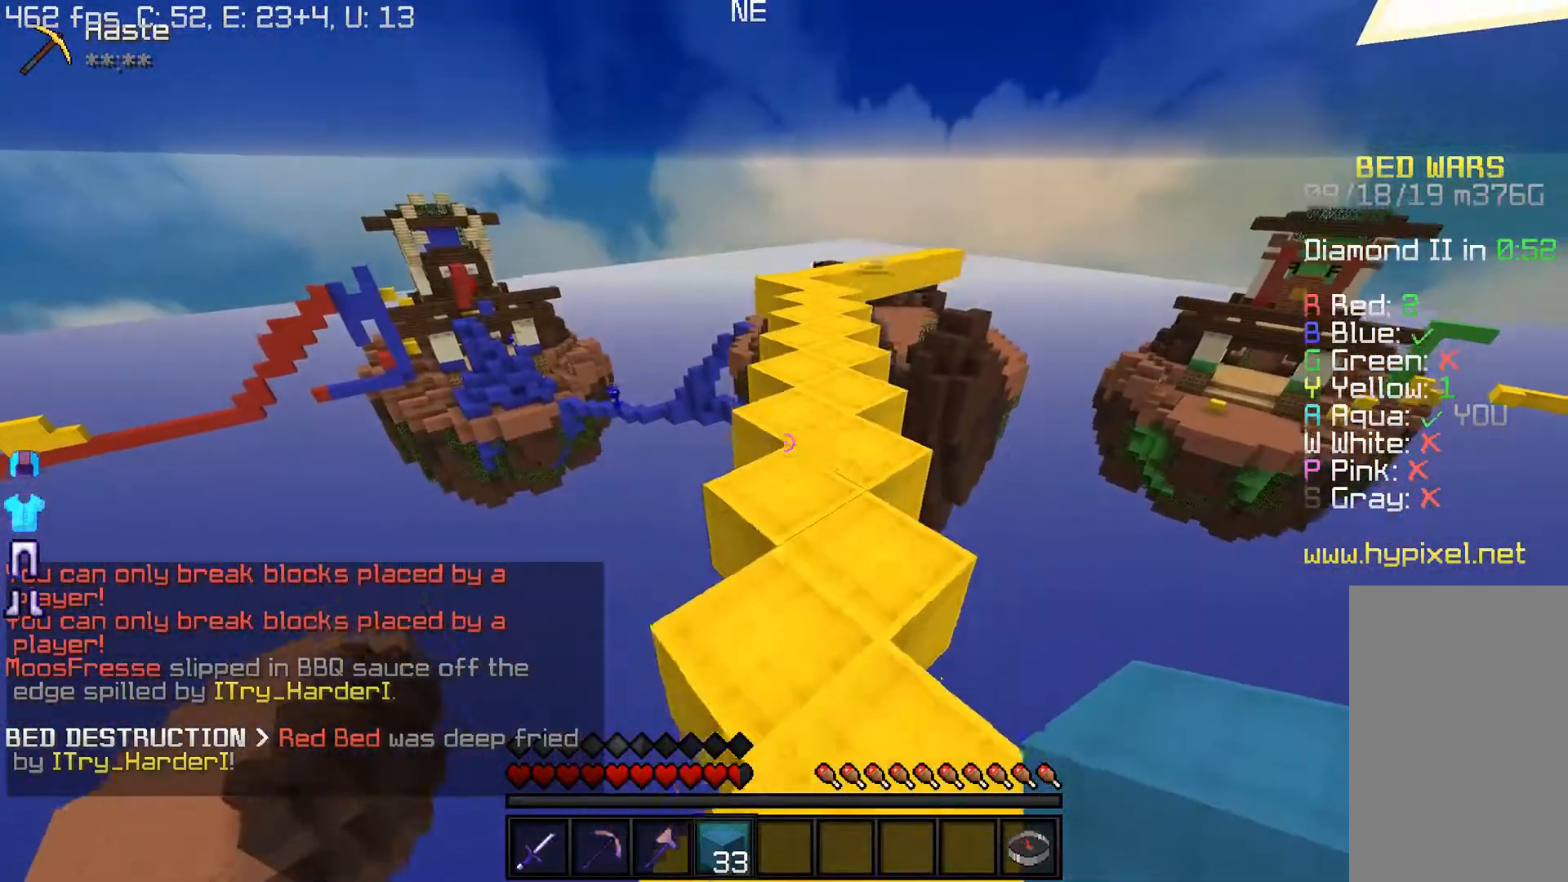
{"keys": ["w"], "mouse": [], "events": [[83, "d", "down"], [300, "d", "up"]]}
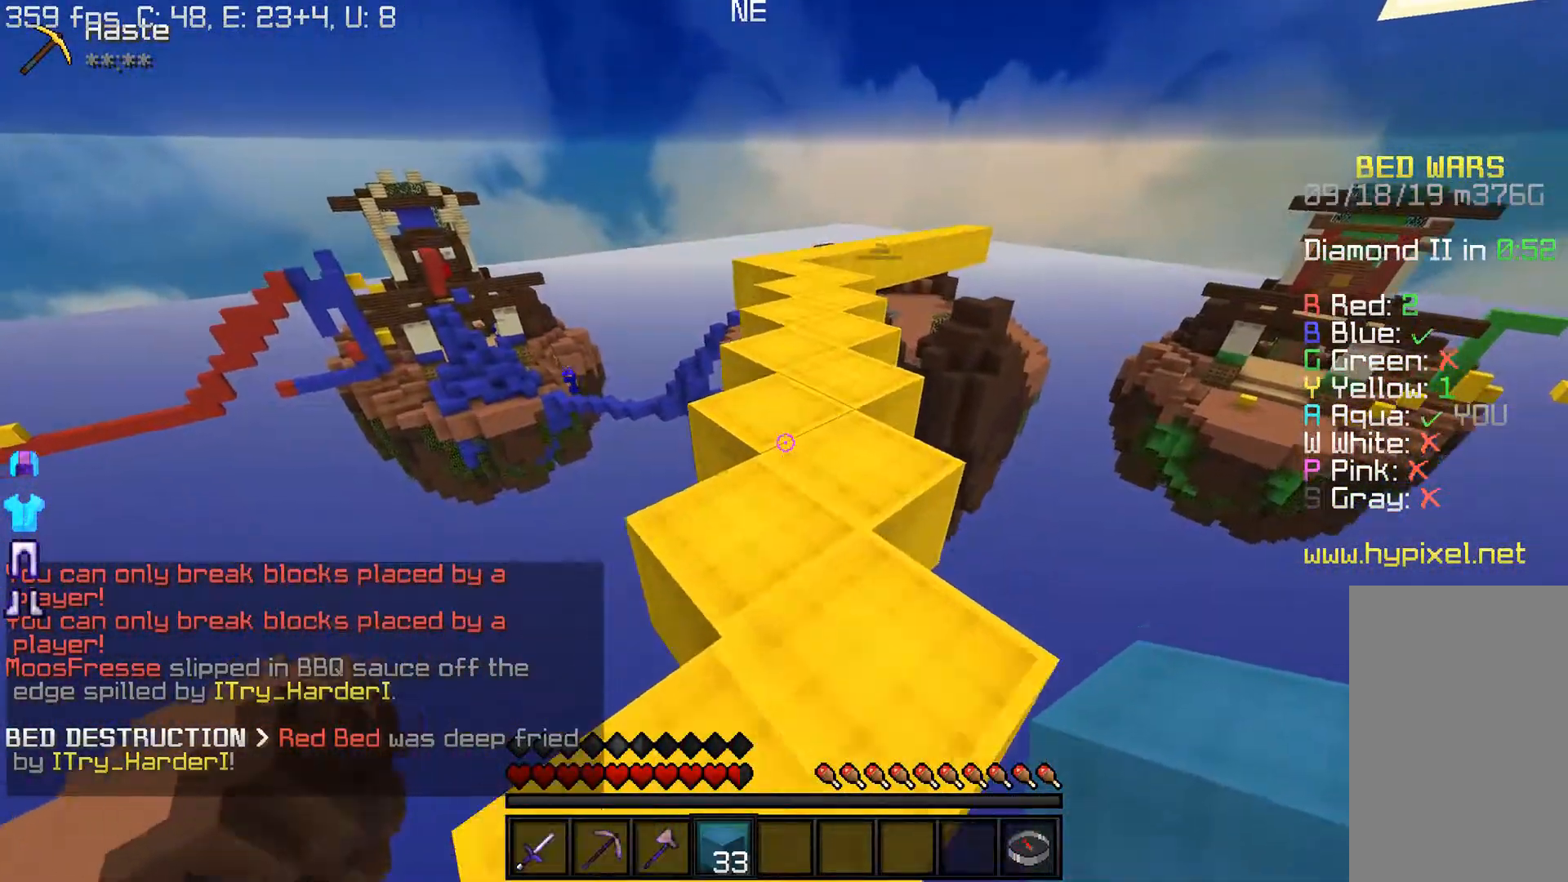
{"keys": ["w"], "mouse": [], "events": []}
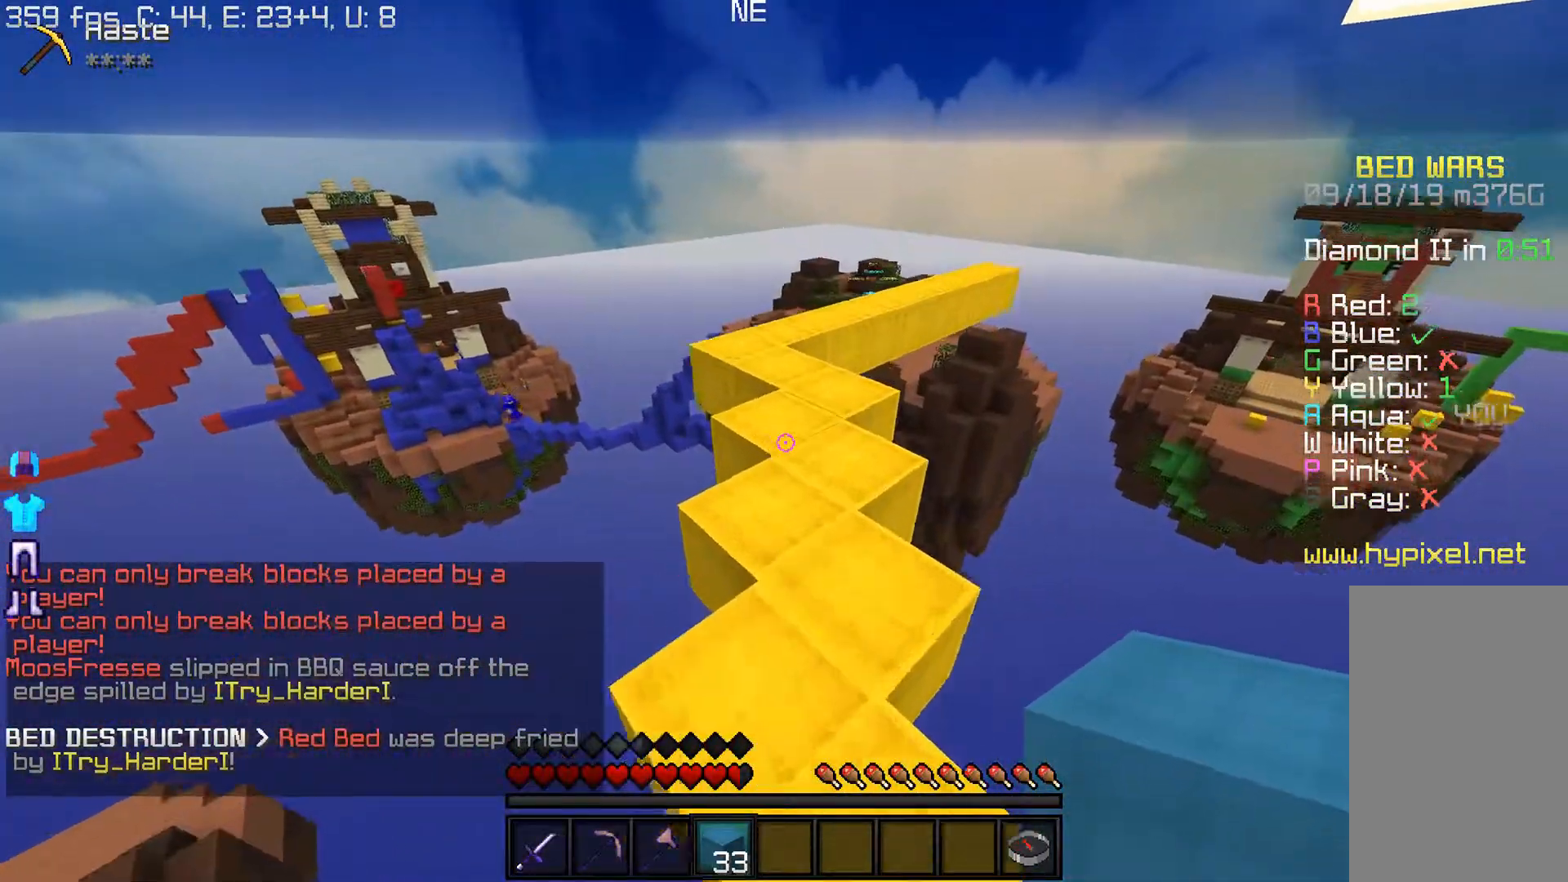
{"keys": ["w"], "mouse": [], "events": []}
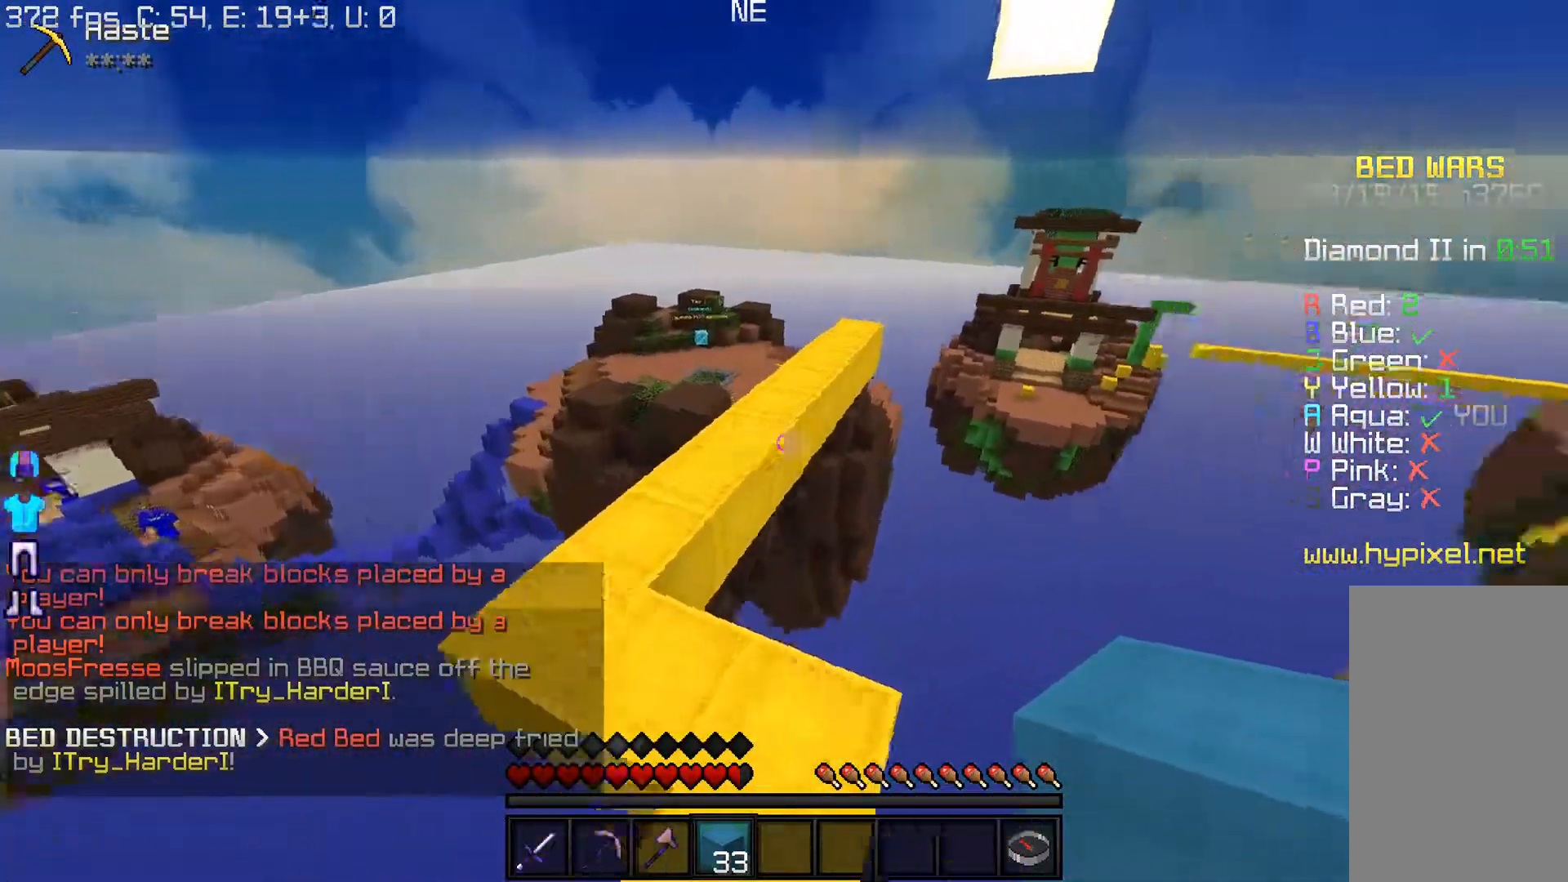
{"keys": ["a", "w"], "mouse": [], "events": [[383, "a", "down"]]}
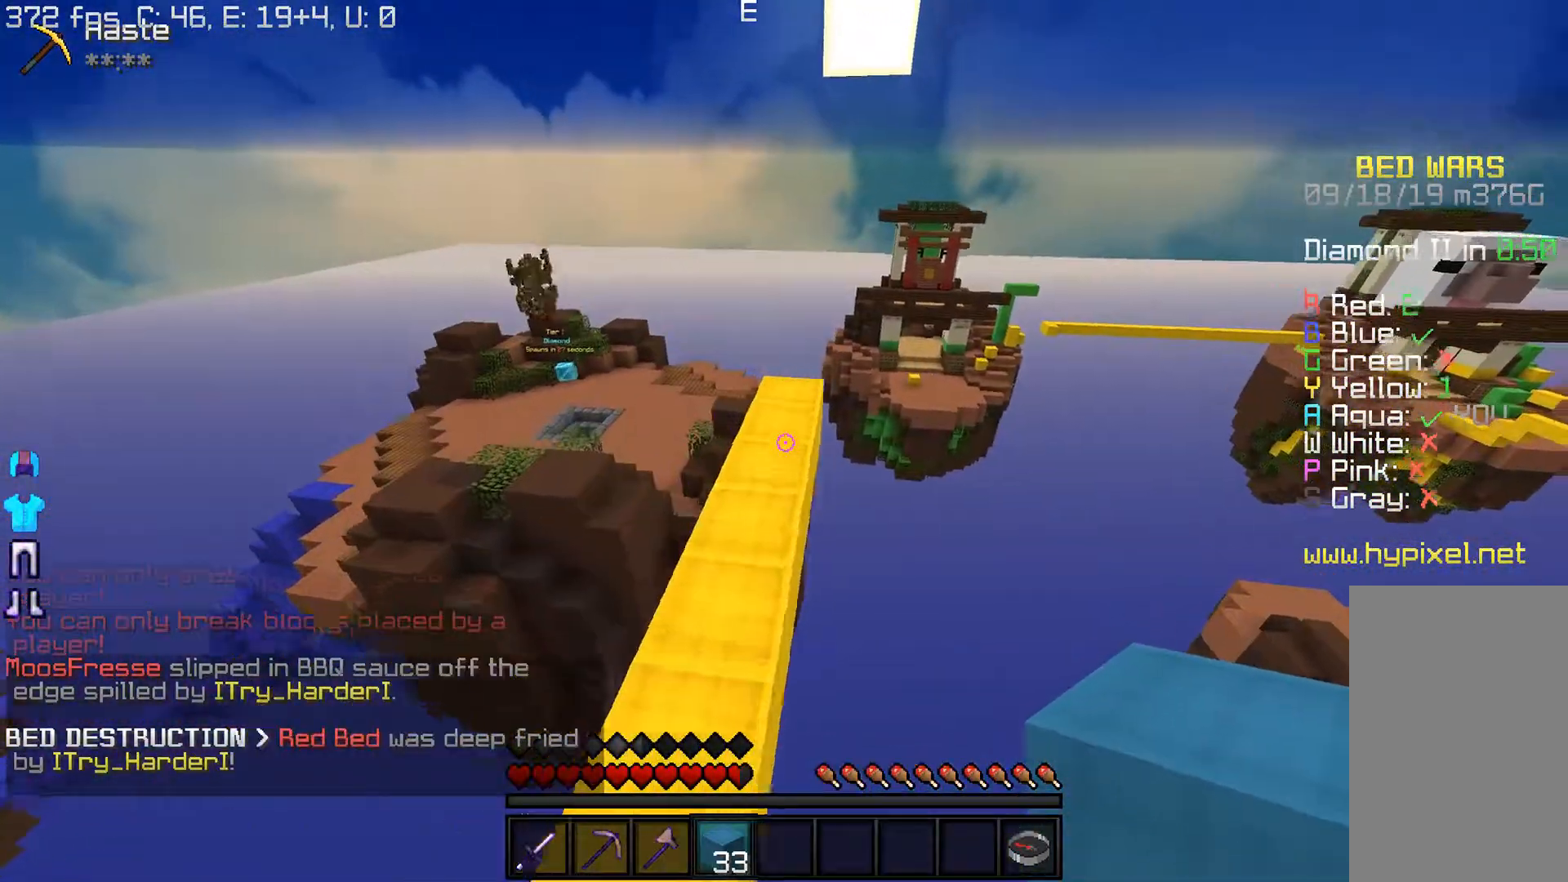
{"keys": ["w"], "mouse": [], "events": [[117, "a", "up"], [117, "d", "down"], [300, "d", "up"]]}
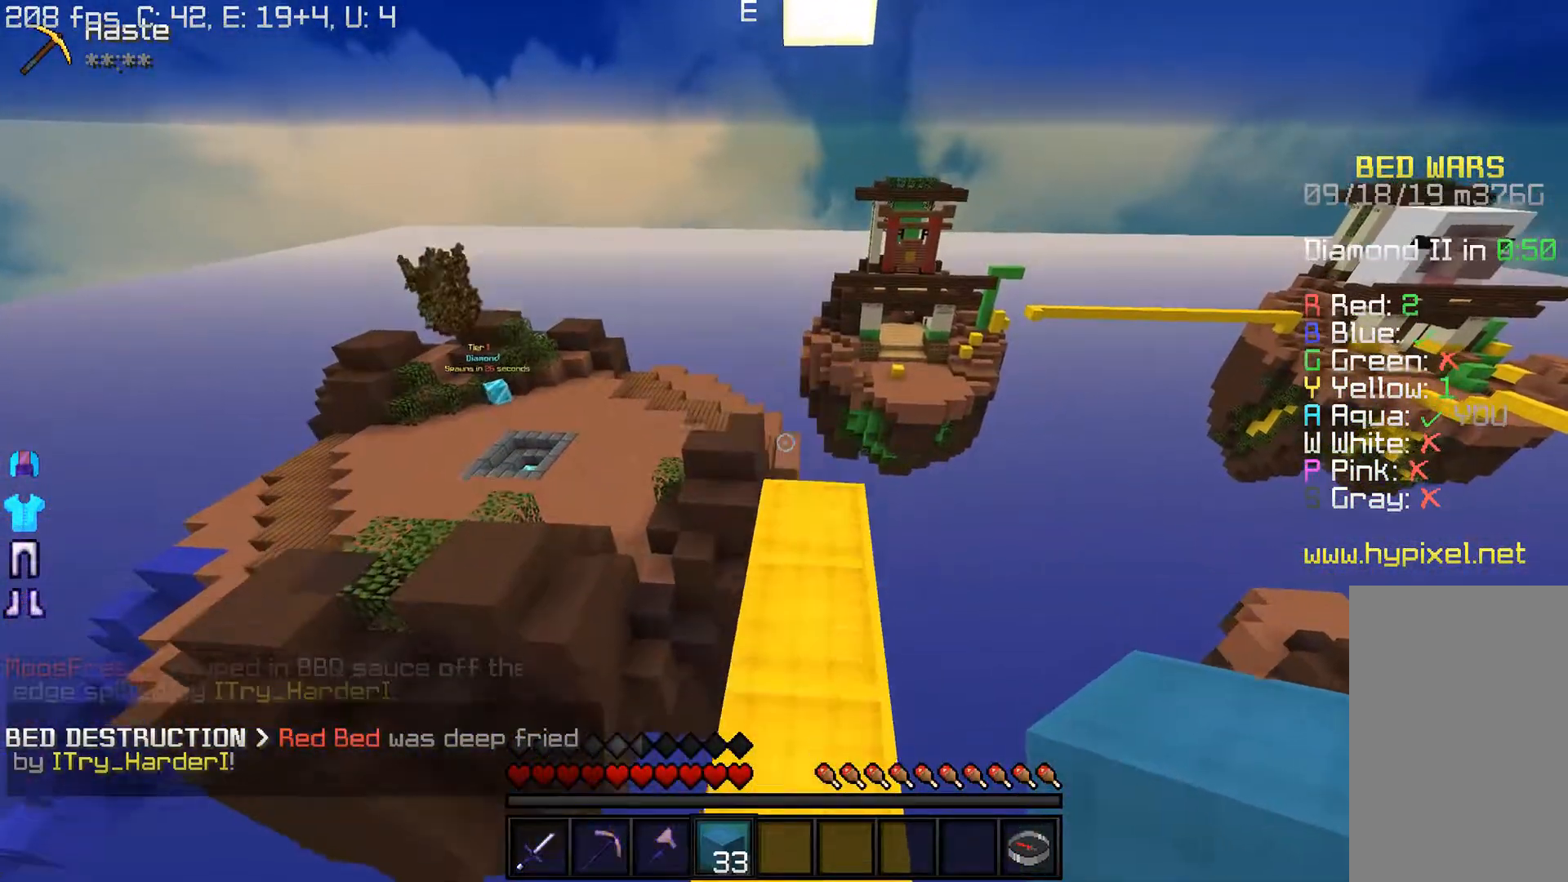
{"keys": ["w"], "mouse": [], "events": [[33, "d", "down"], [350, "d", "up"]]}
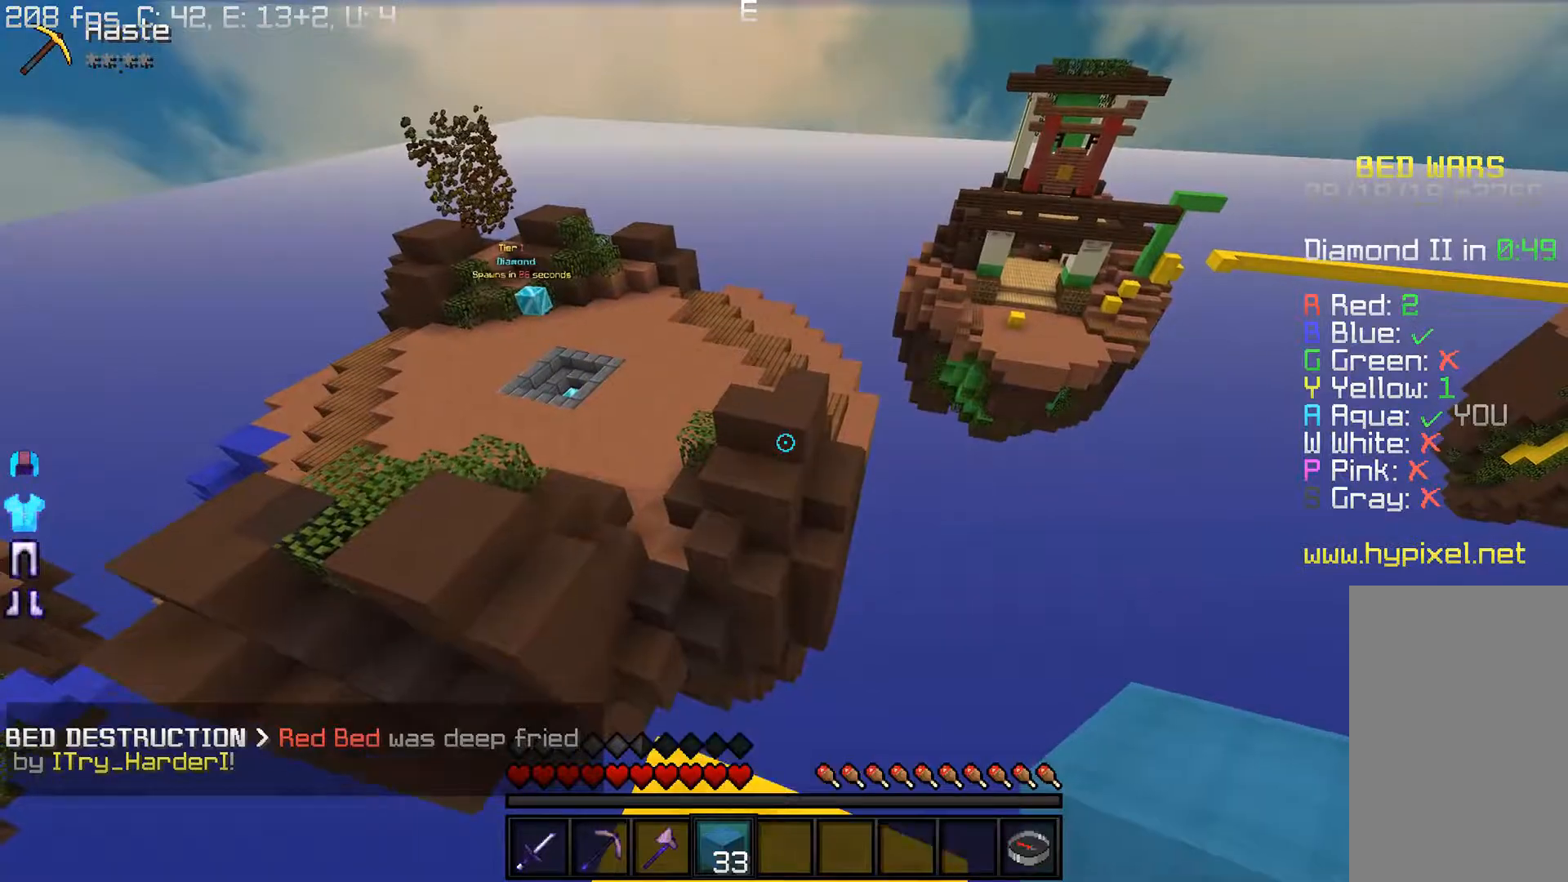
{"keys": ["w"], "mouse": [], "events": []}
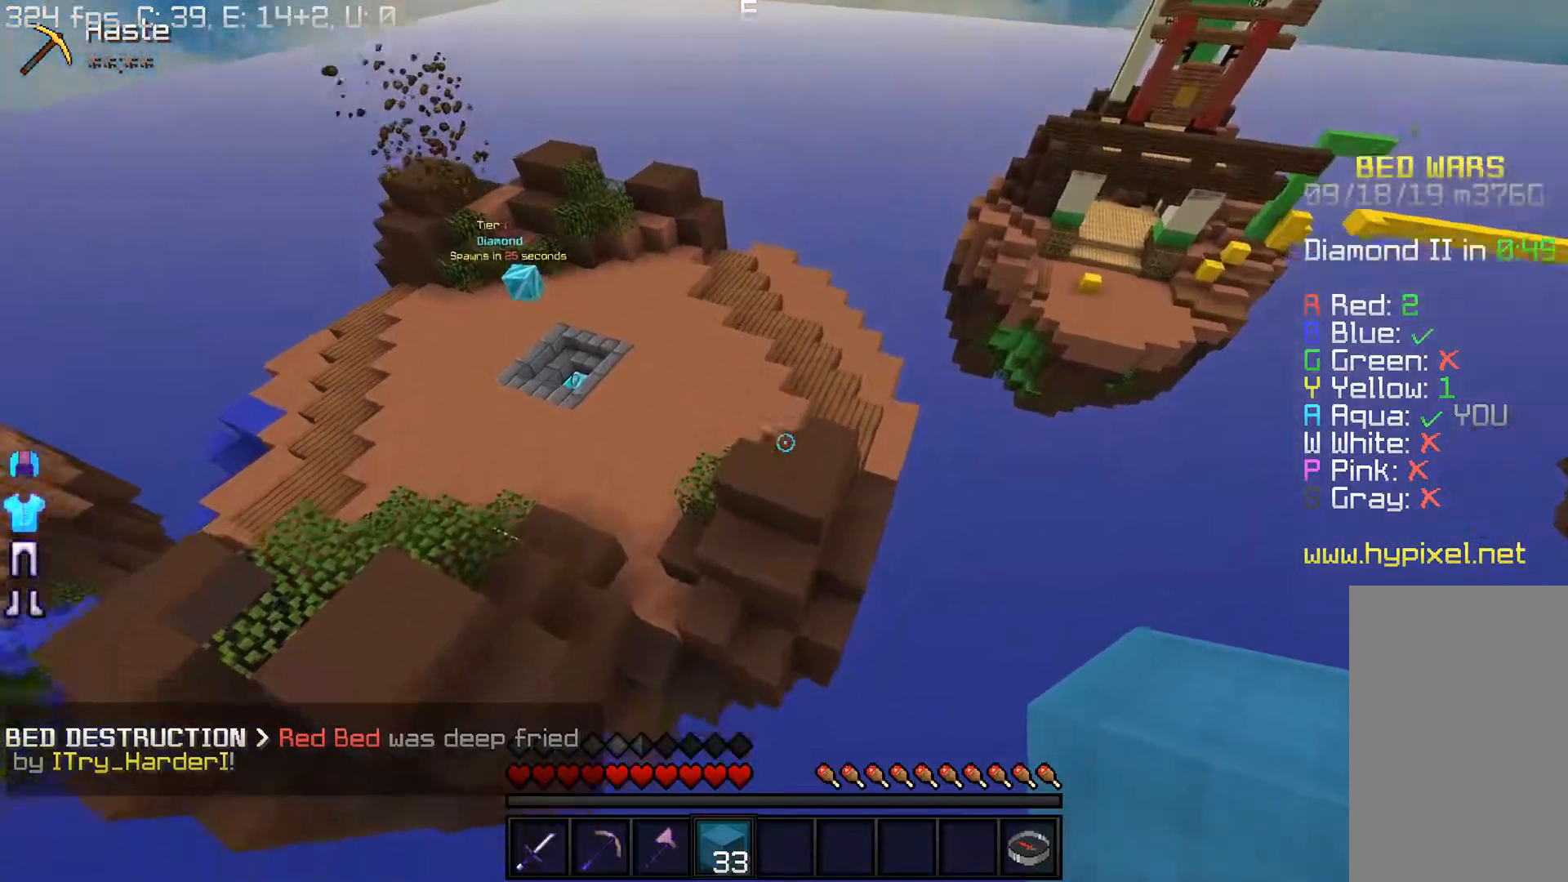
{"keys": ["w"], "mouse": ["right"], "events": [[183, "a", "down"], [333, "mouse_right", "down"], [467, "a", "up"]]}
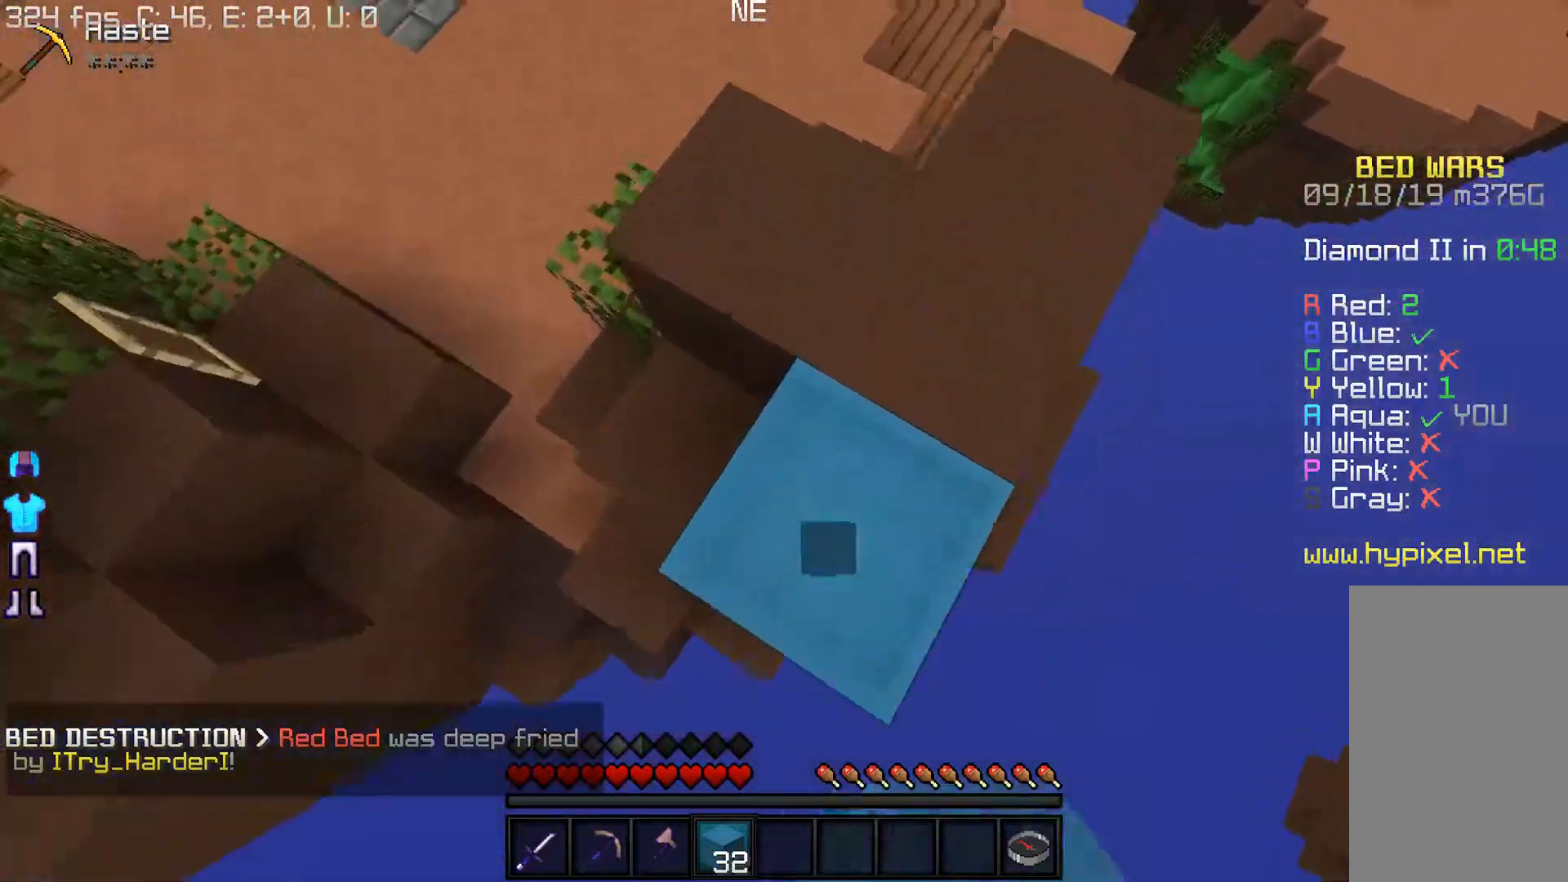
{"keys": ["w"], "mouse": ["left"], "events": [[17, "mouse_right", "up"], [450, "mouse_left", "down"]]}
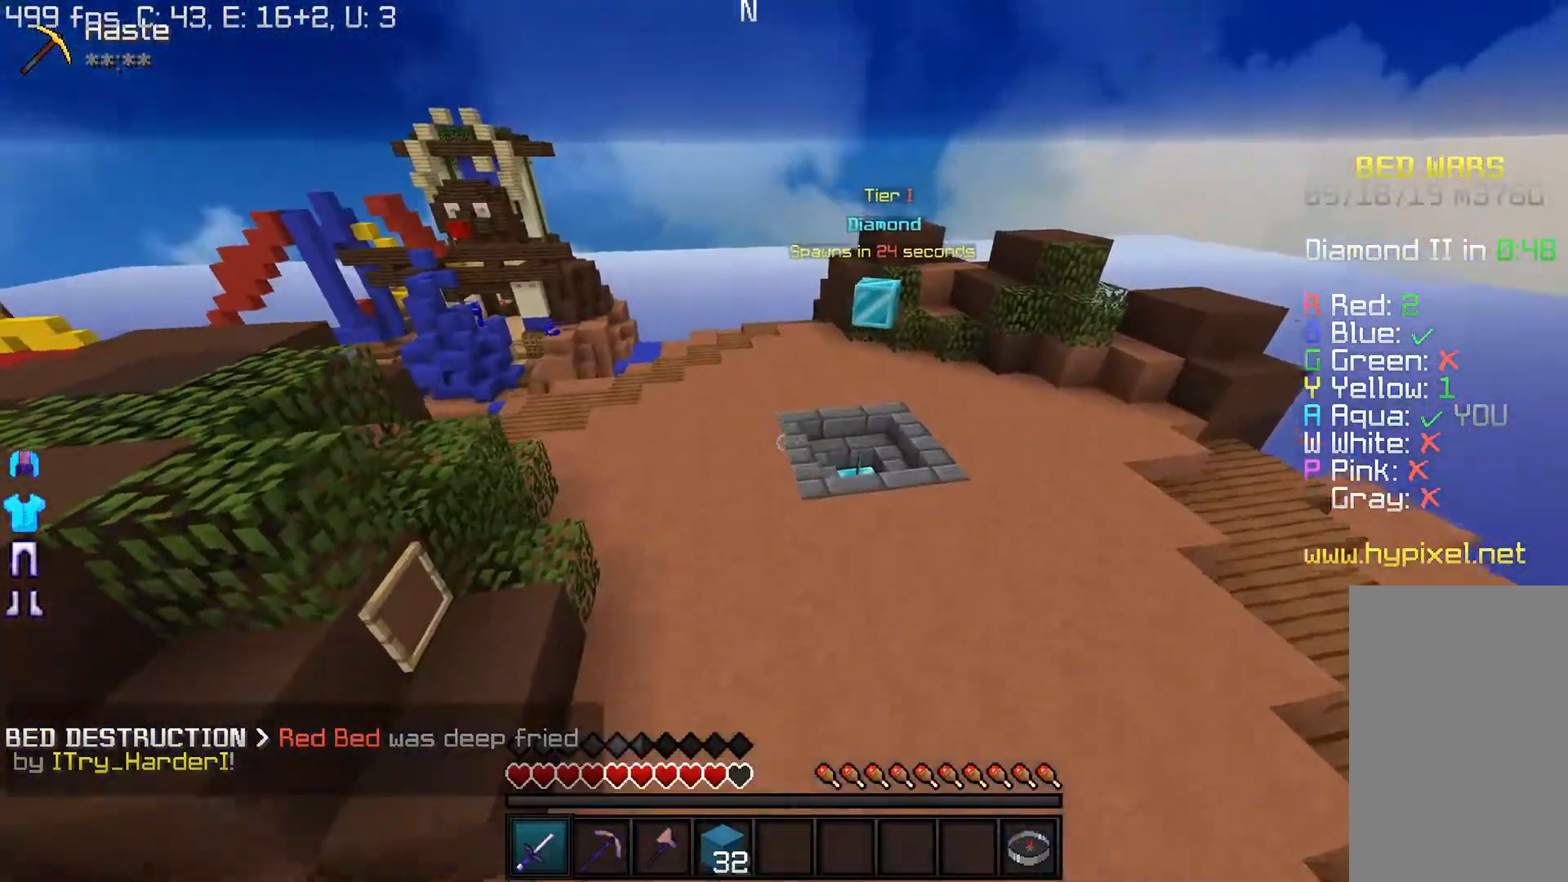
{"keys": ["w"], "mouse": ["left"], "events": []}
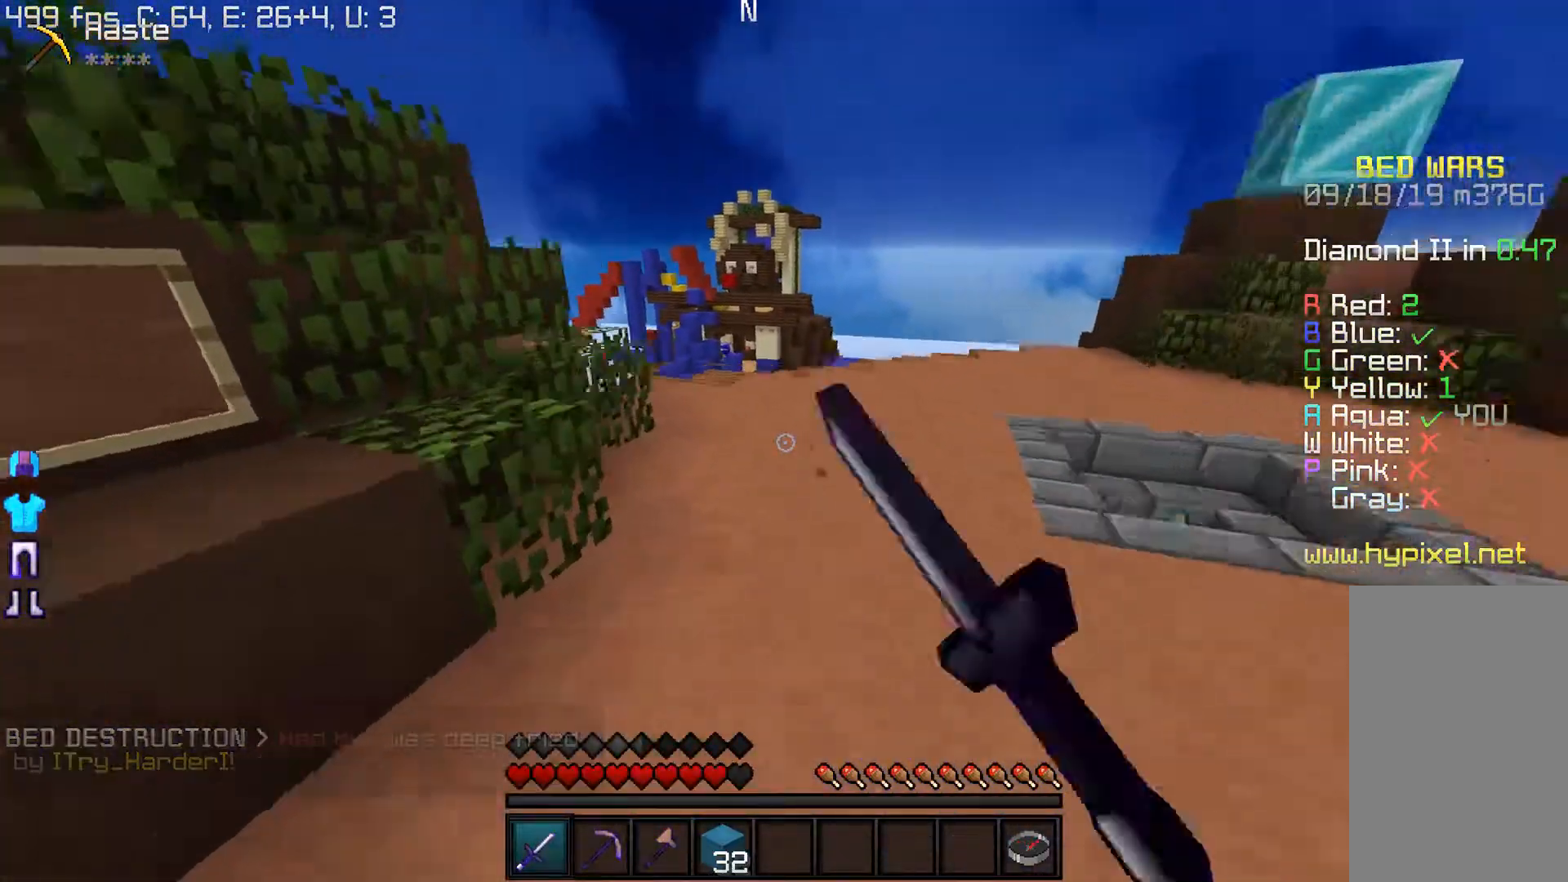
{"keys": ["w"], "mouse": [], "events": [[367, "mouse_left", "up"]]}
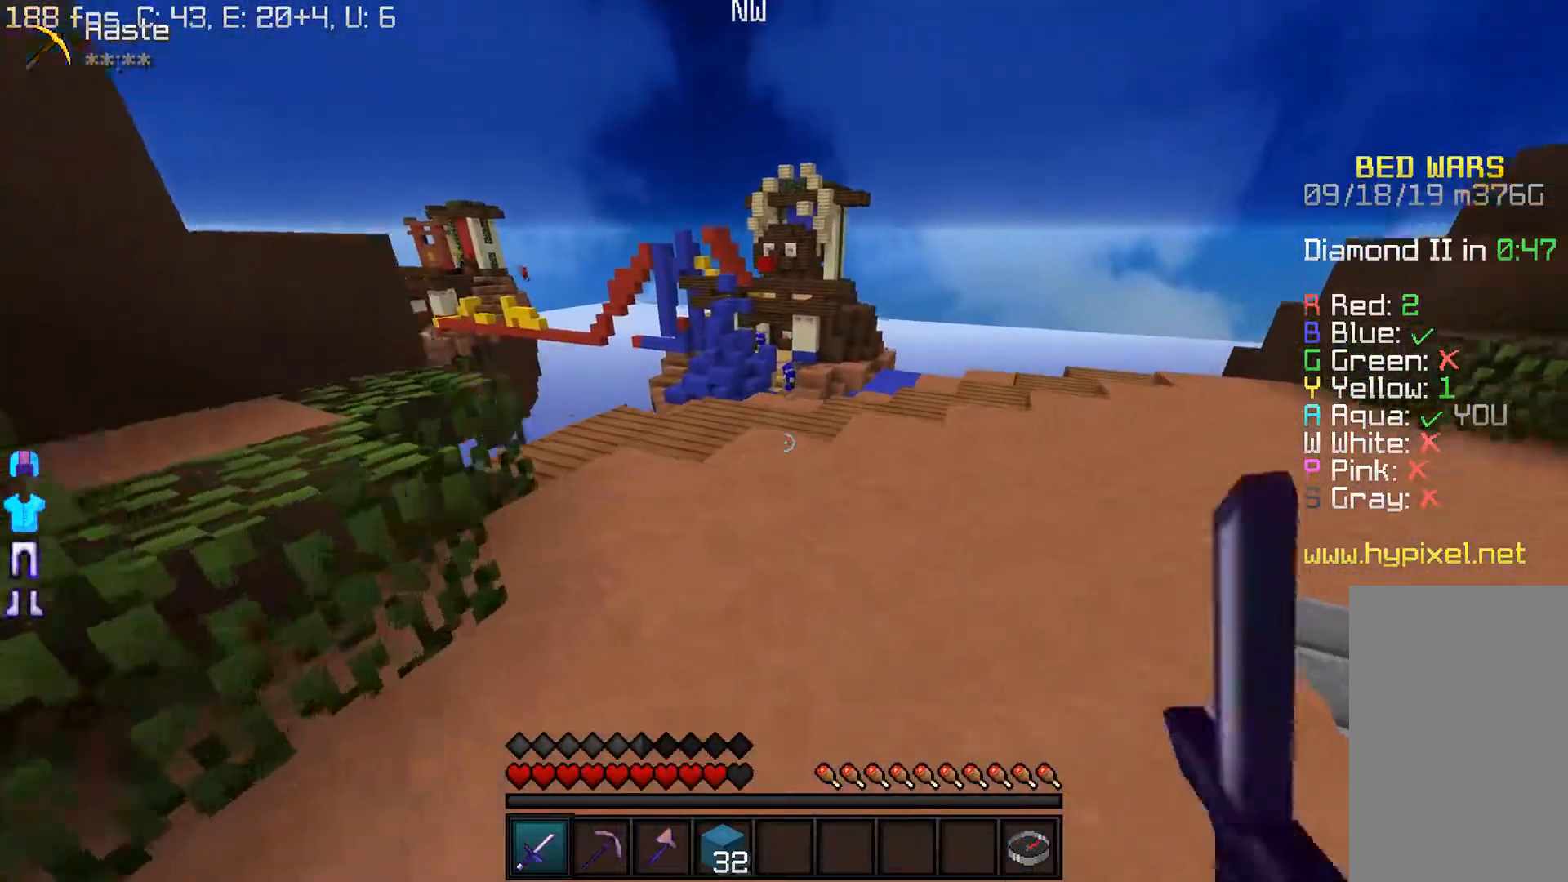
{"keys": ["d", "w"], "mouse": [], "events": [[100, "d", "down"]]}
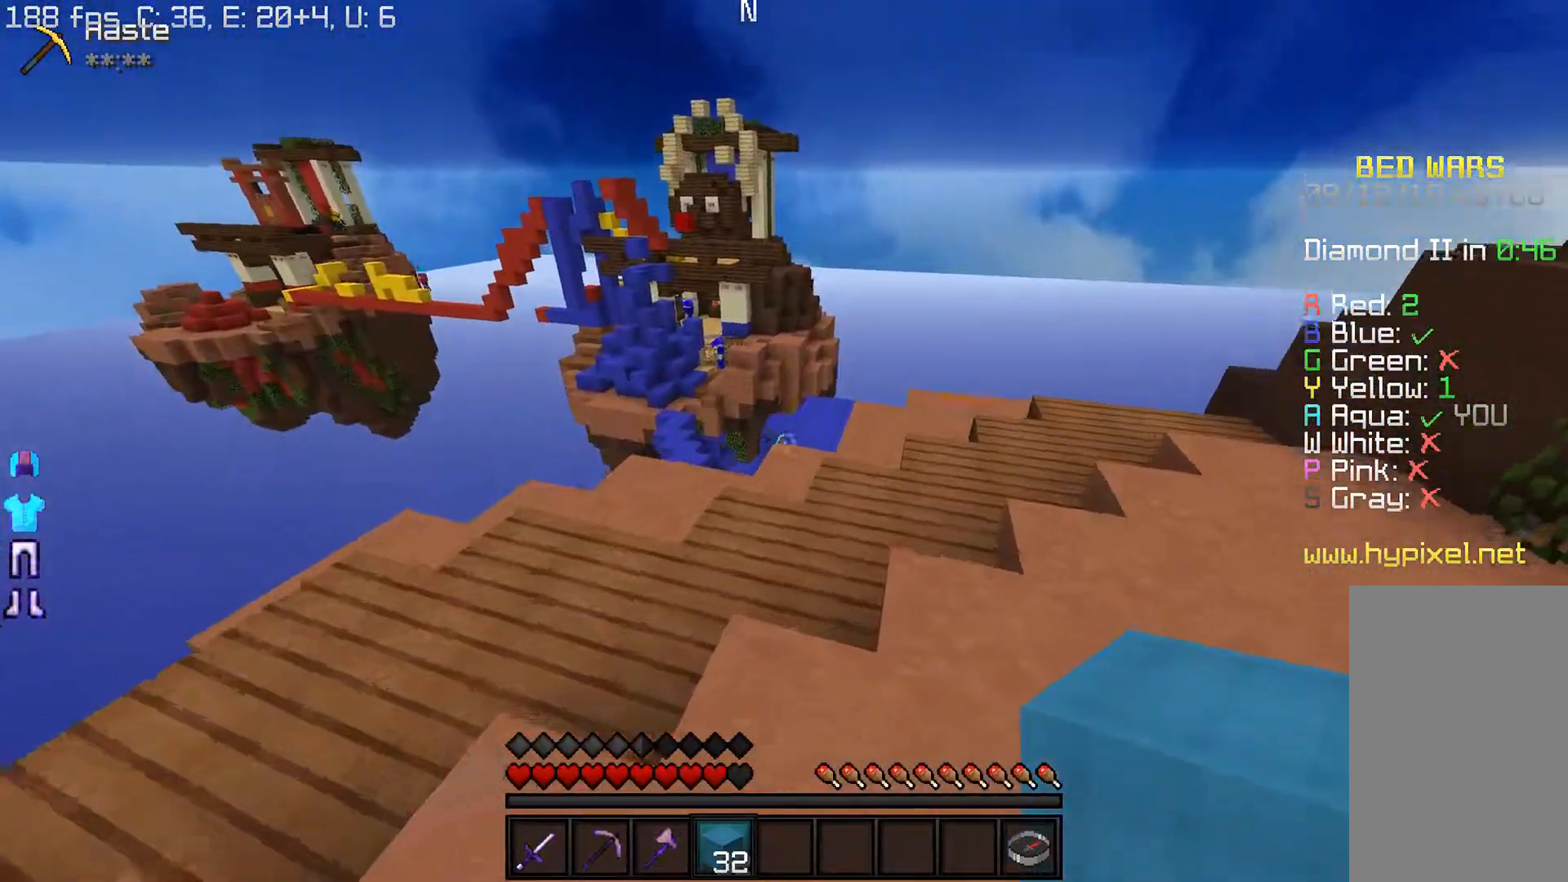
{"keys": ["w"], "mouse": [], "events": [[150, "d", "up"]]}
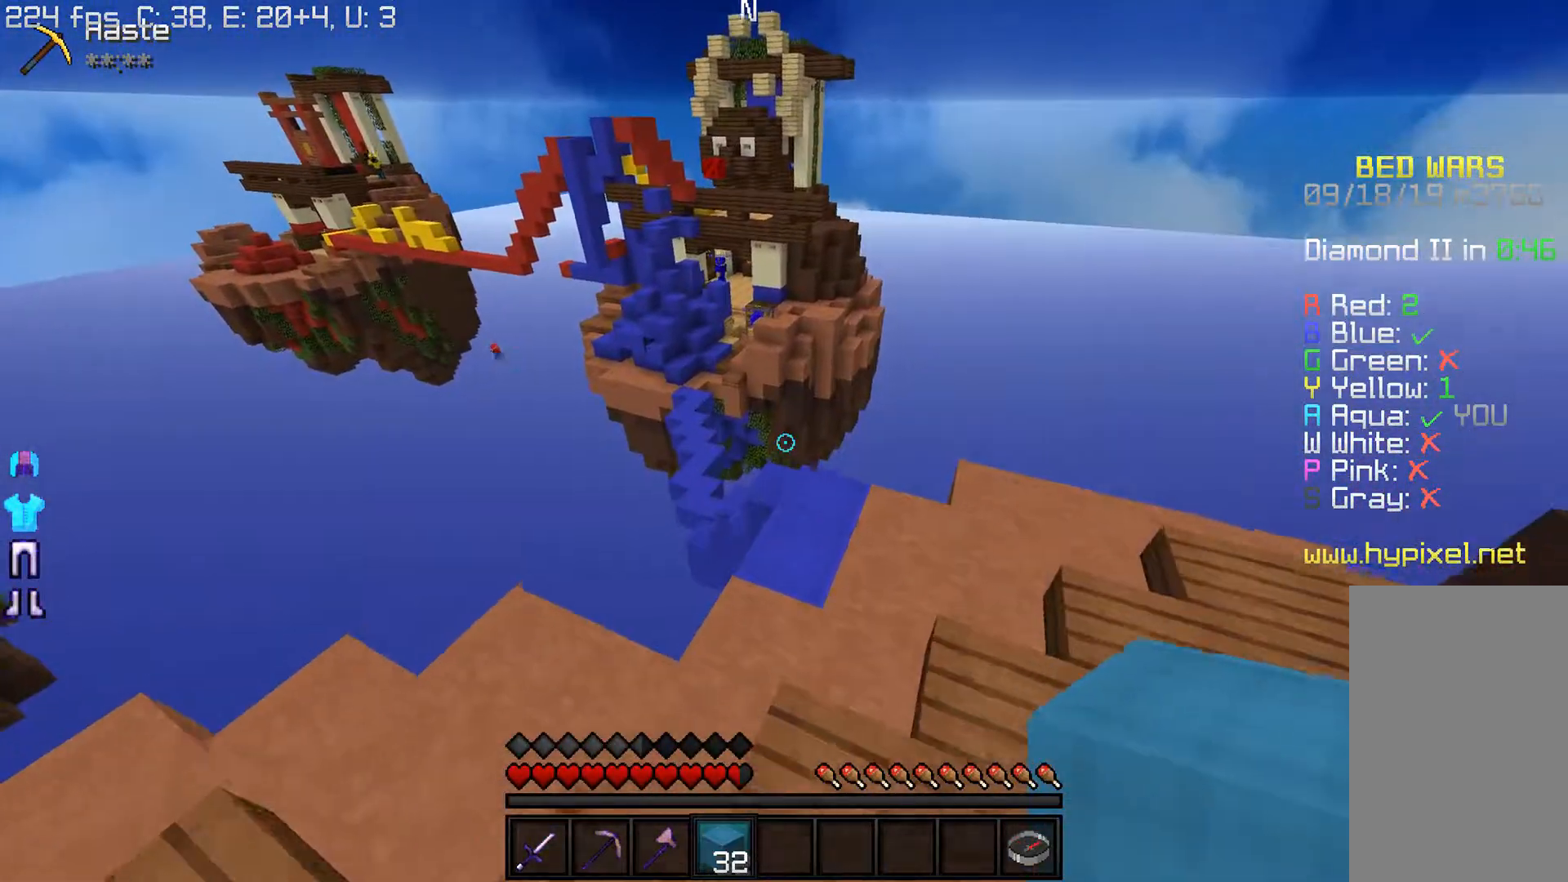
{"keys": ["w"], "mouse": [], "events": [[83, "d", "down"], [317, "d", "up"]]}